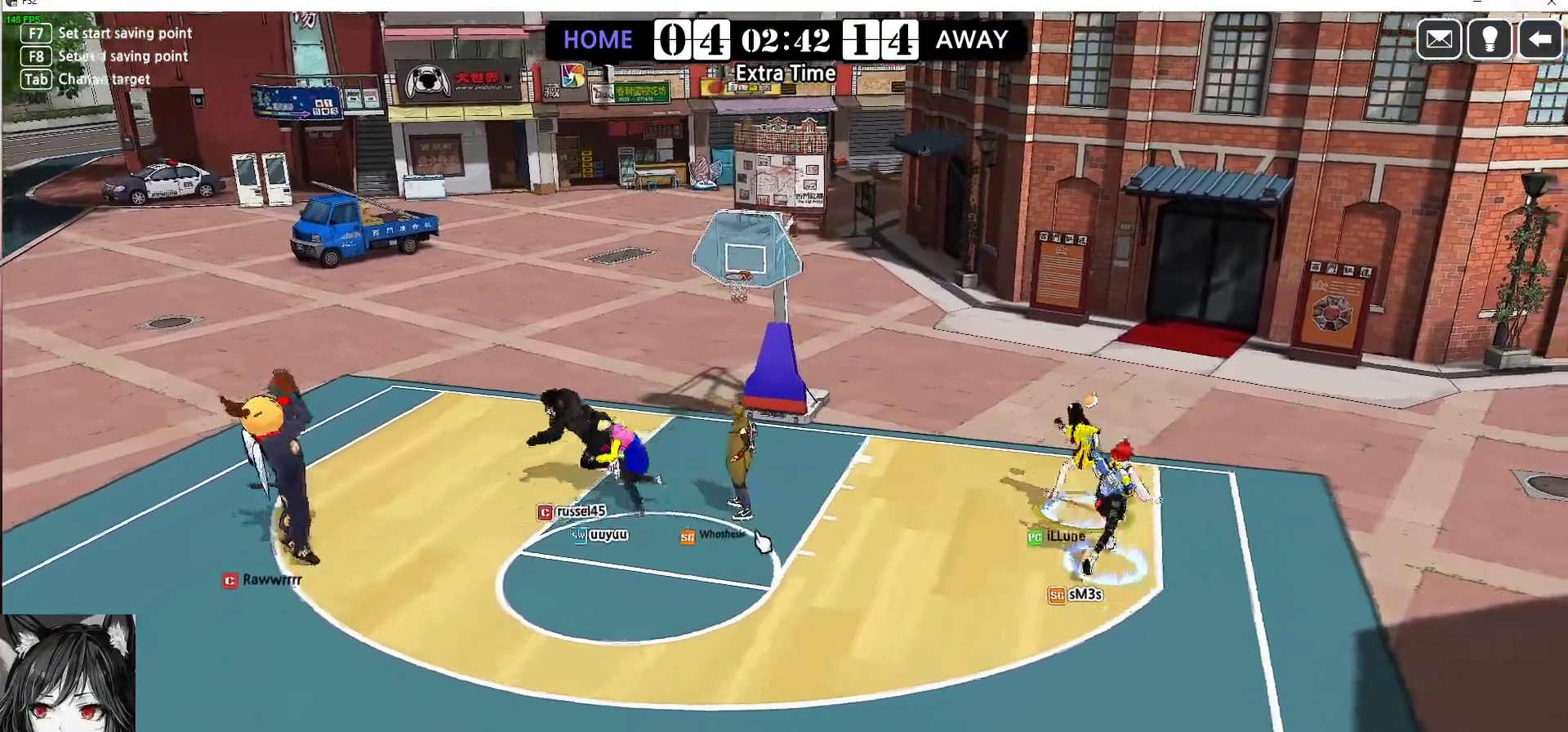
Gameplay with keyboard; each line is a JSON object with the keys held at the frame after it. "events" lists presses ("down") and releases ("up") of "a", "d", "down", "e", "f", "left", "q", "r", "right", "s", "shift", "up", "v" and "w" between this image and that frame as [ms after this image, input, new state], when the widget could be followed in between. No other keys are recorded. Mouse input is not recorded.
{"keys": ["down", "left"], "events": [[100, "down", "down"]]}
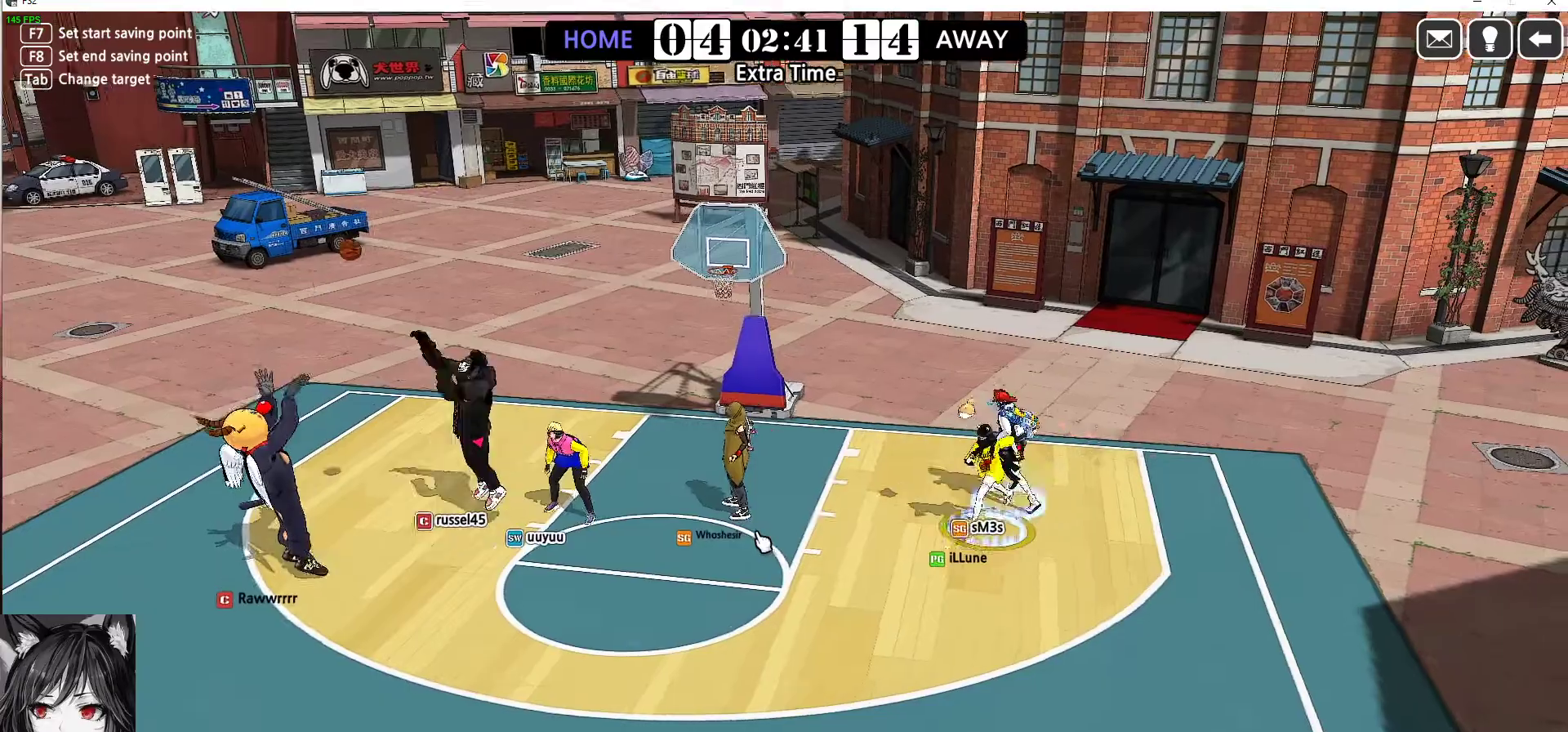
{"keys": ["down", "left"], "events": []}
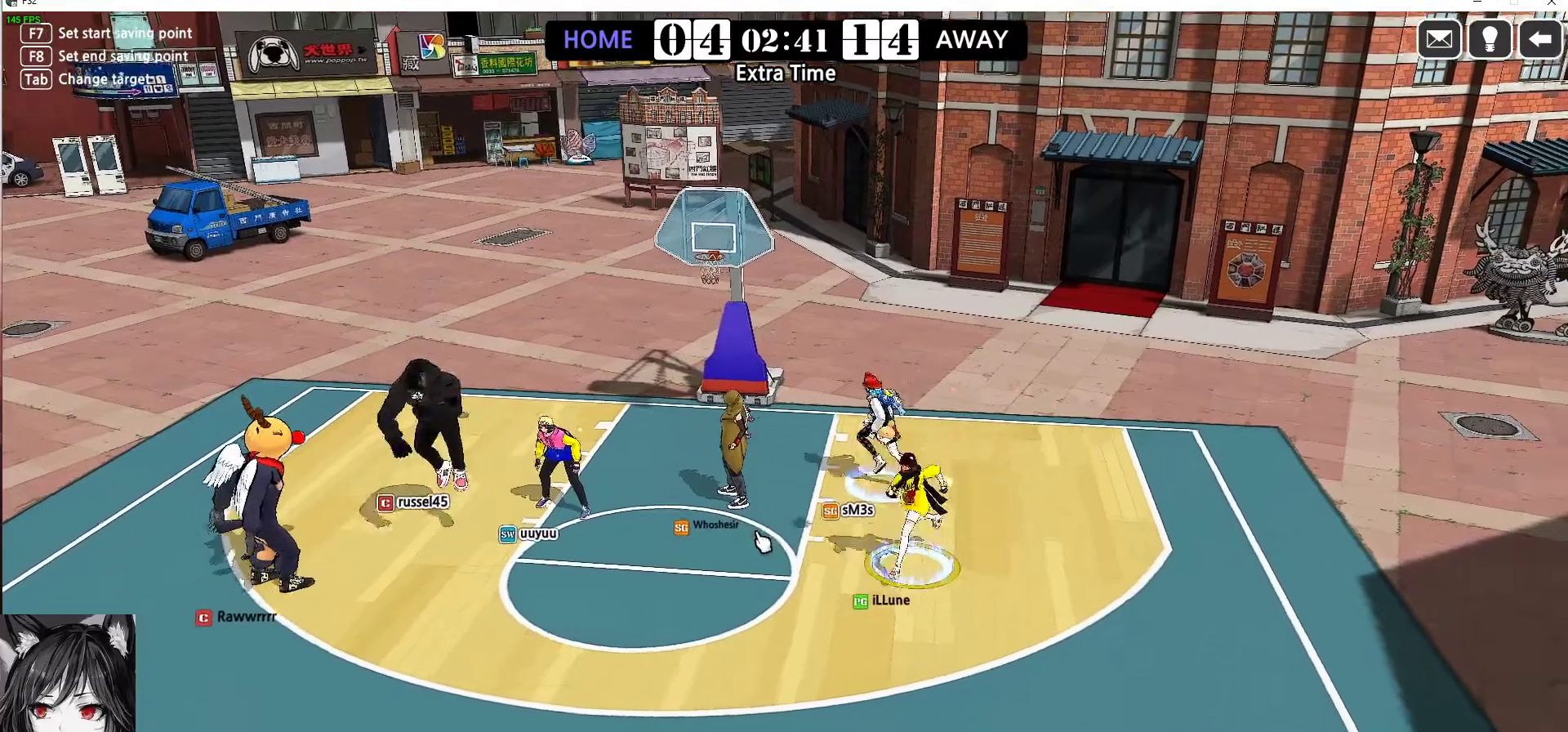
{"keys": ["left"], "events": [[317, "down", "up"]]}
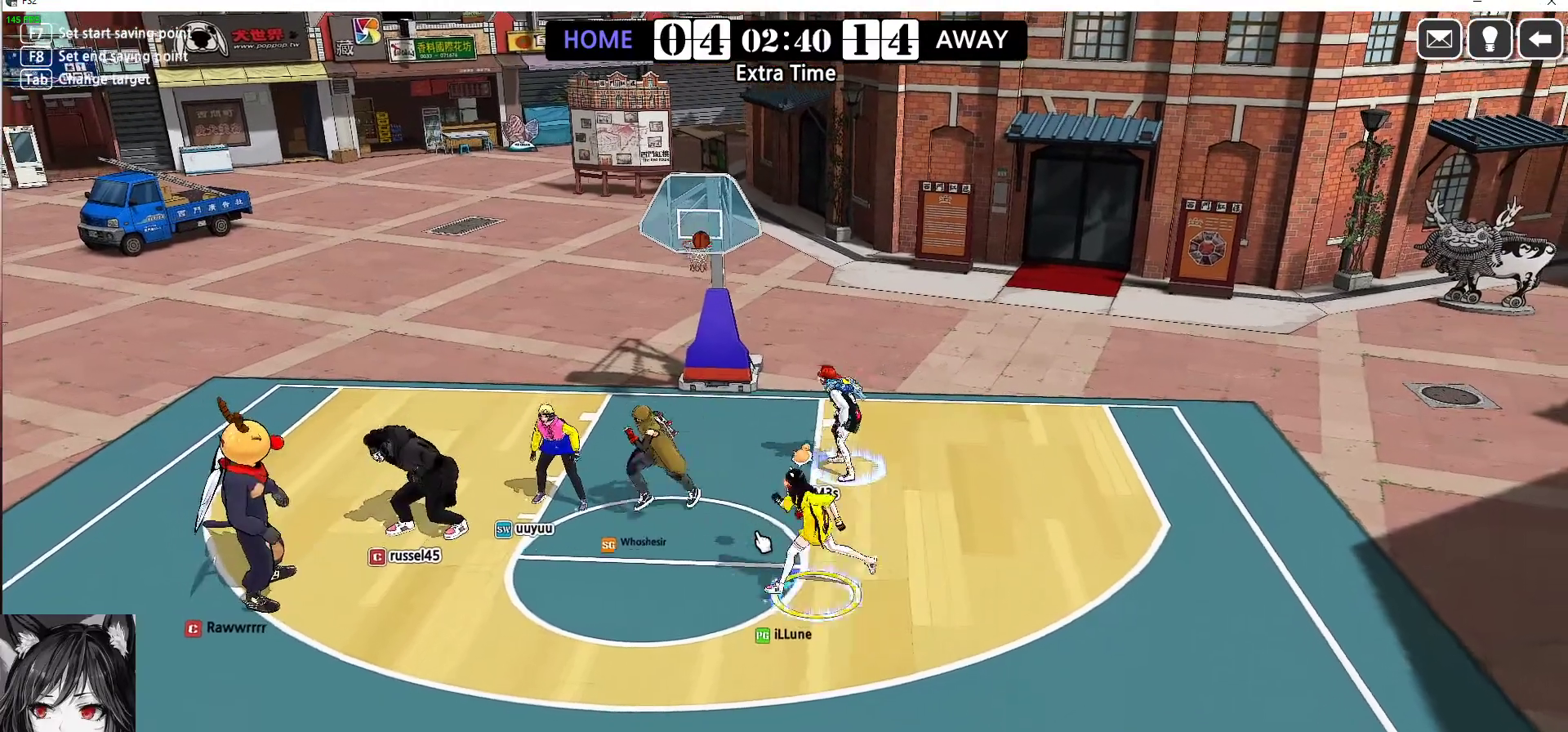
{"keys": [], "events": [[67, "left", "up"]]}
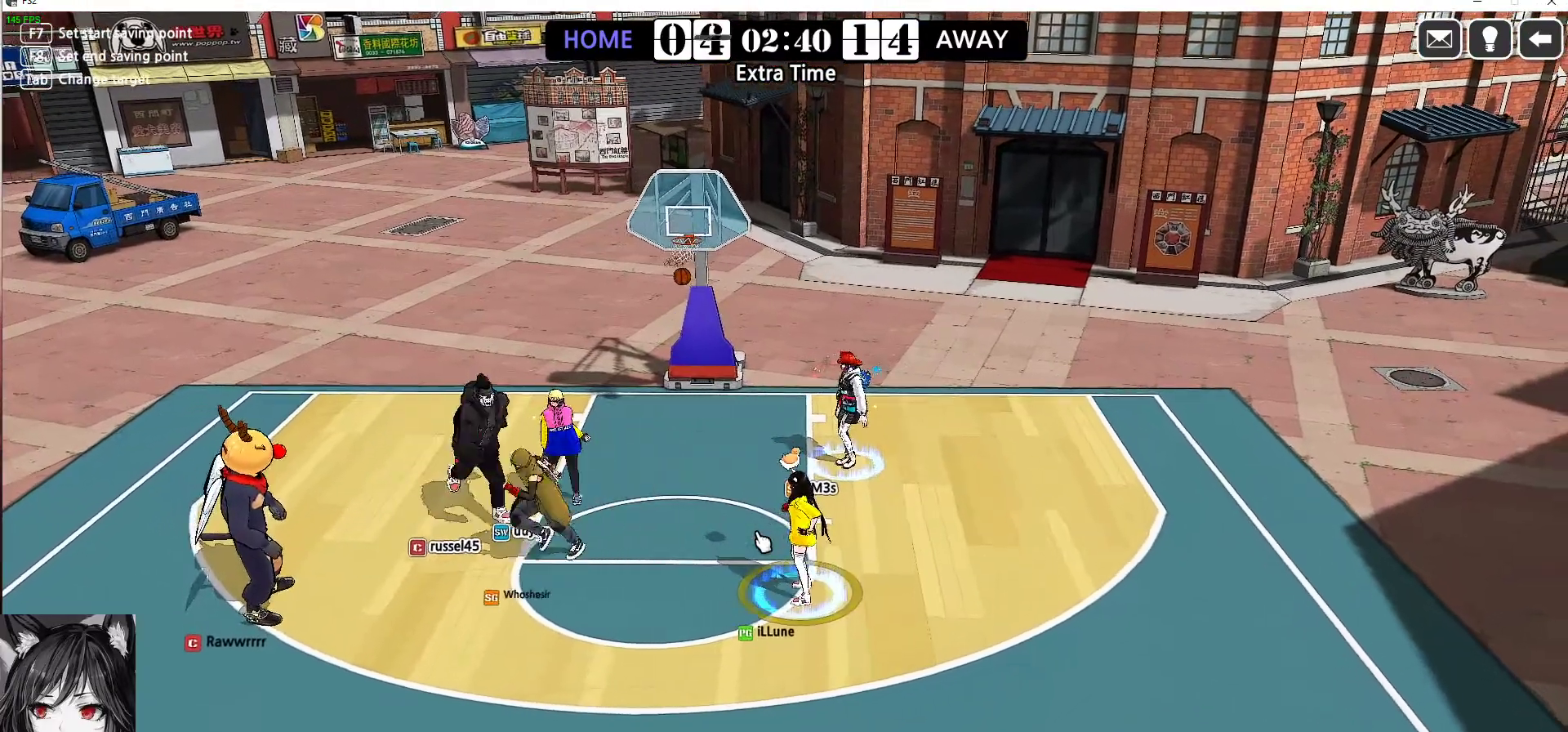
{"keys": [], "events": []}
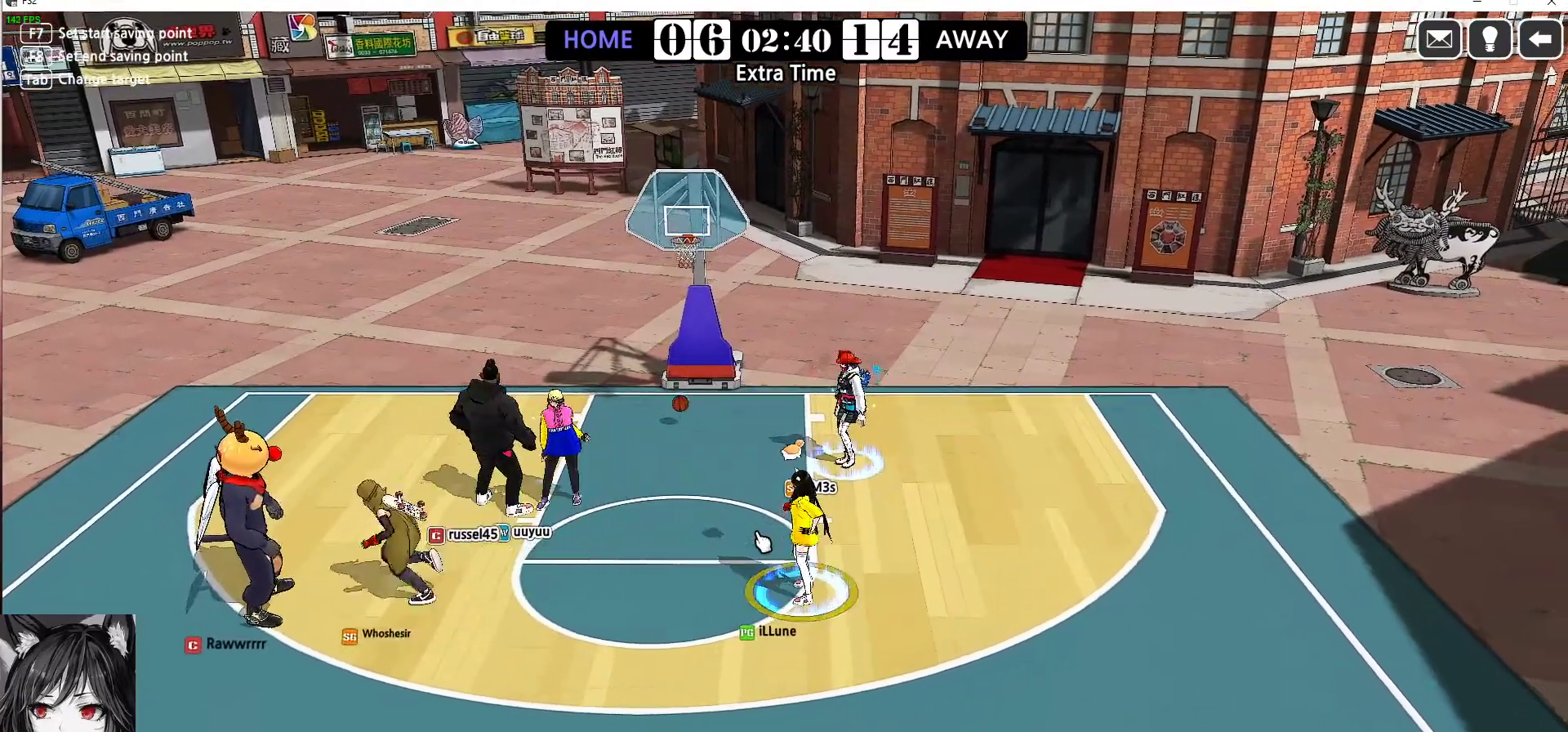
{"keys": [], "events": []}
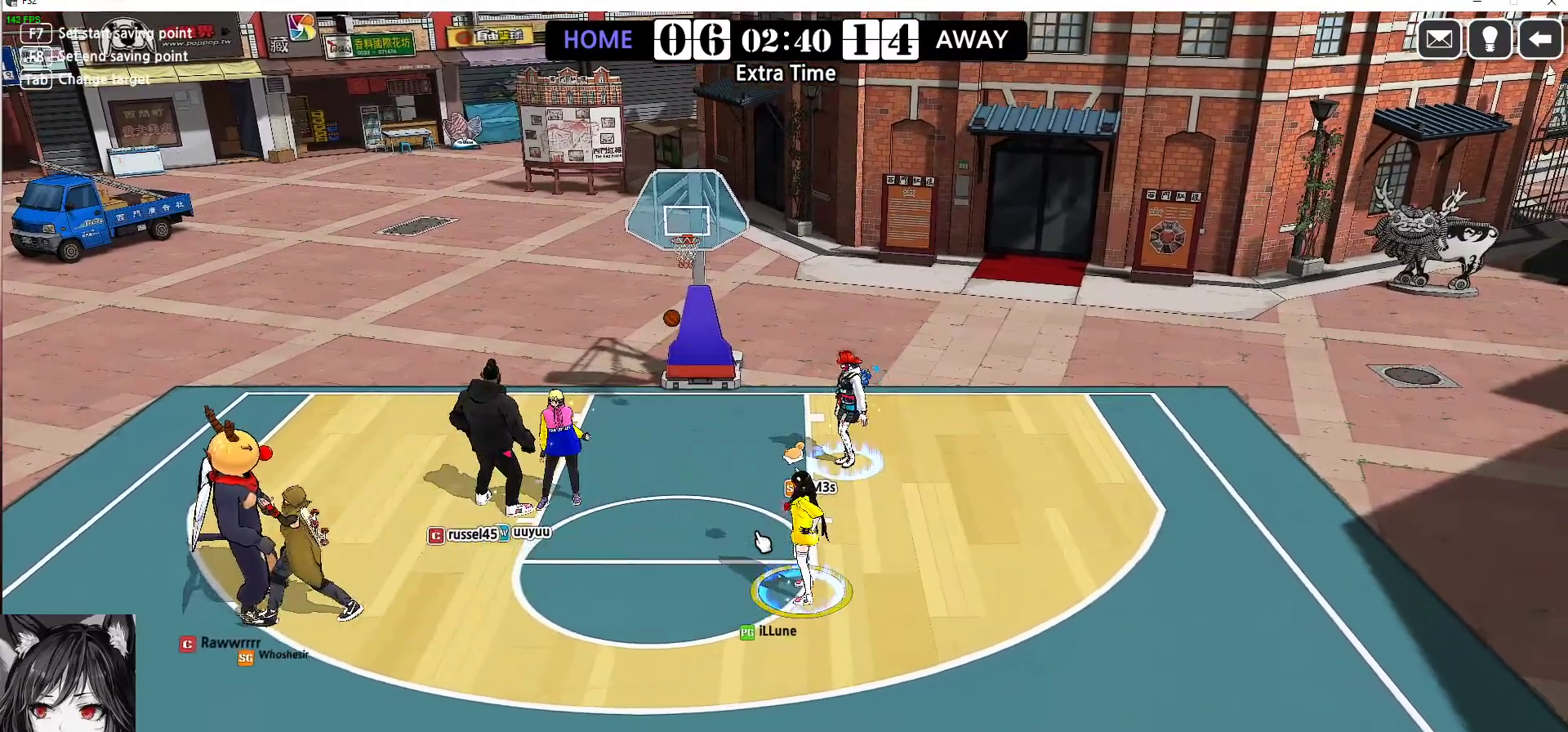
{"keys": [], "events": []}
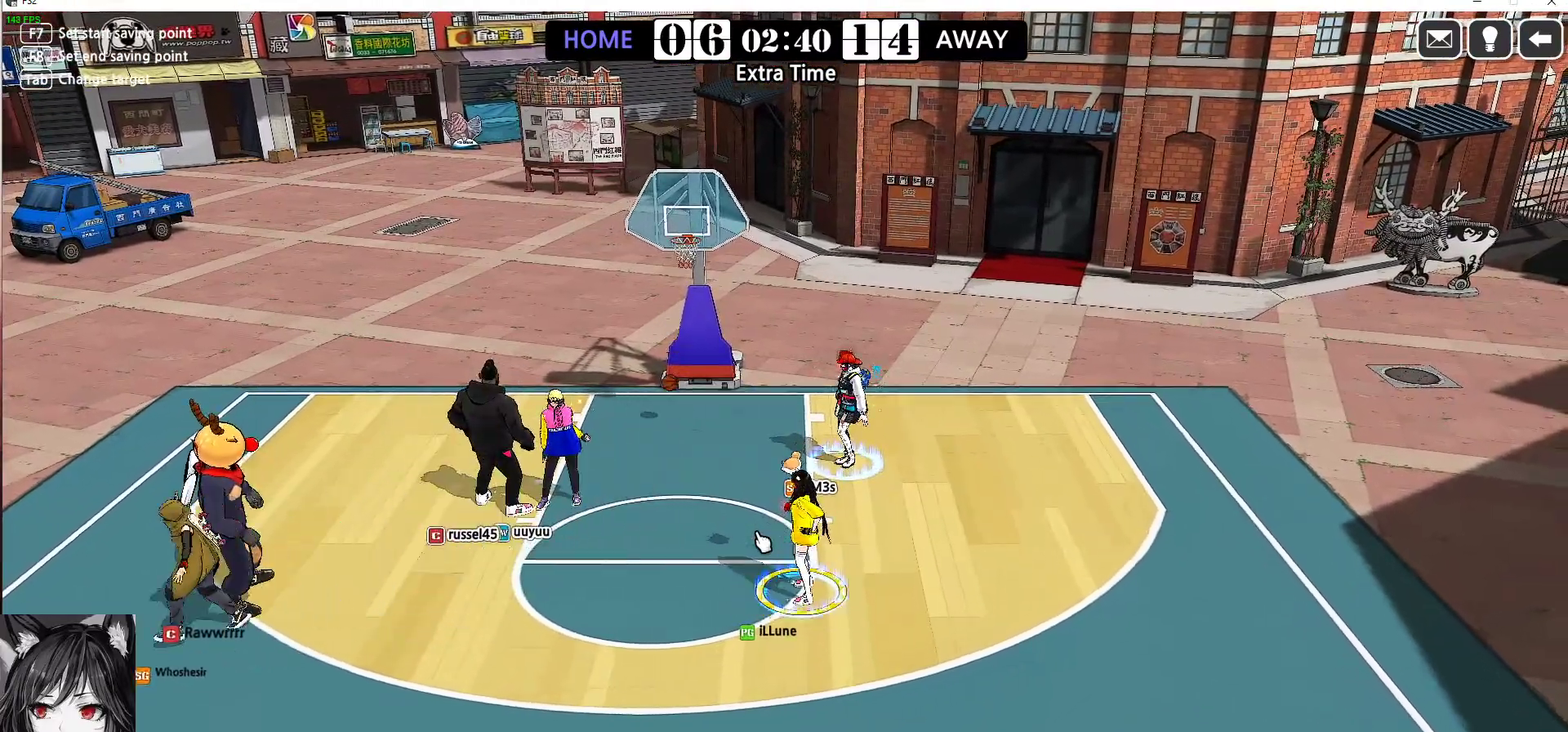
{"keys": [], "events": []}
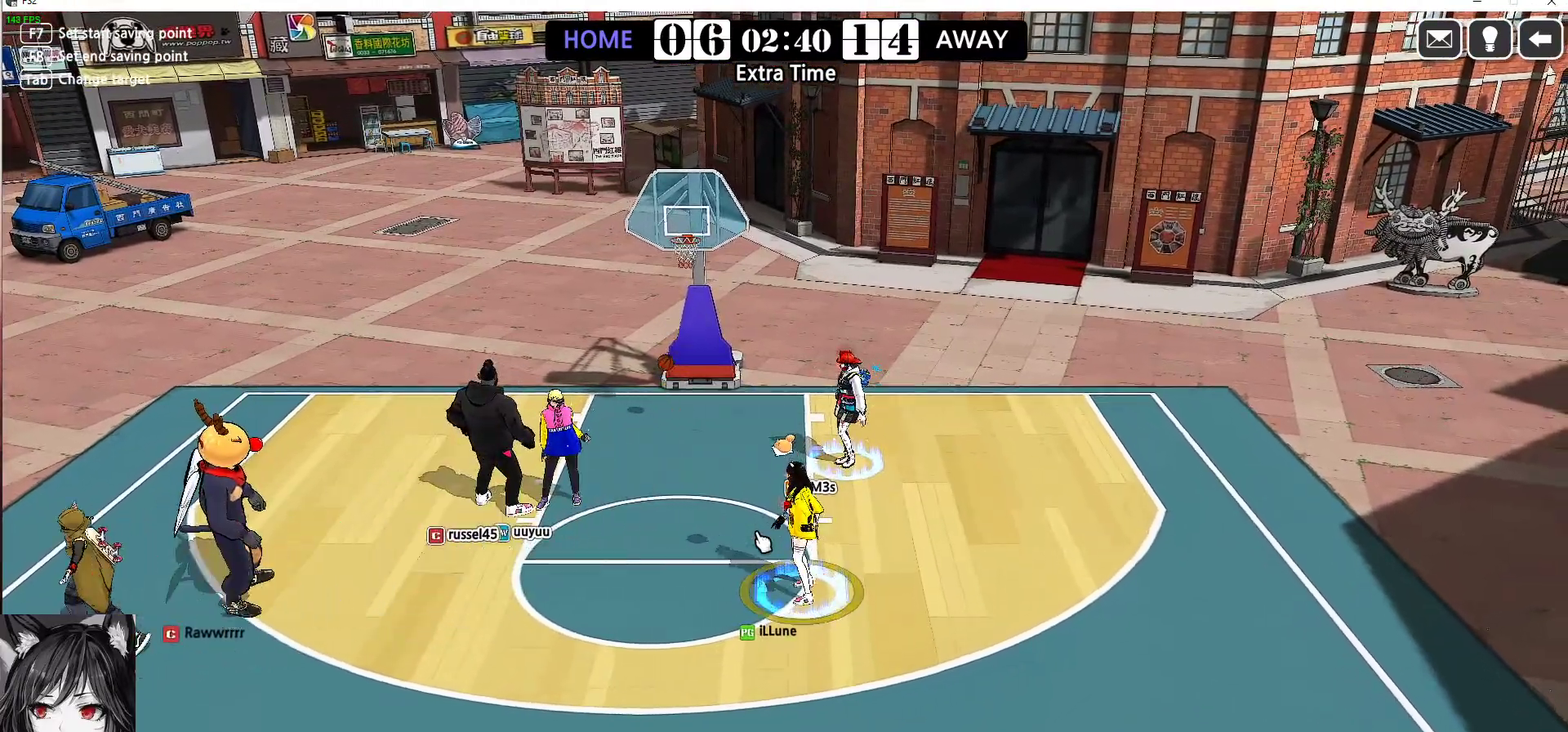
{"keys": [], "events": []}
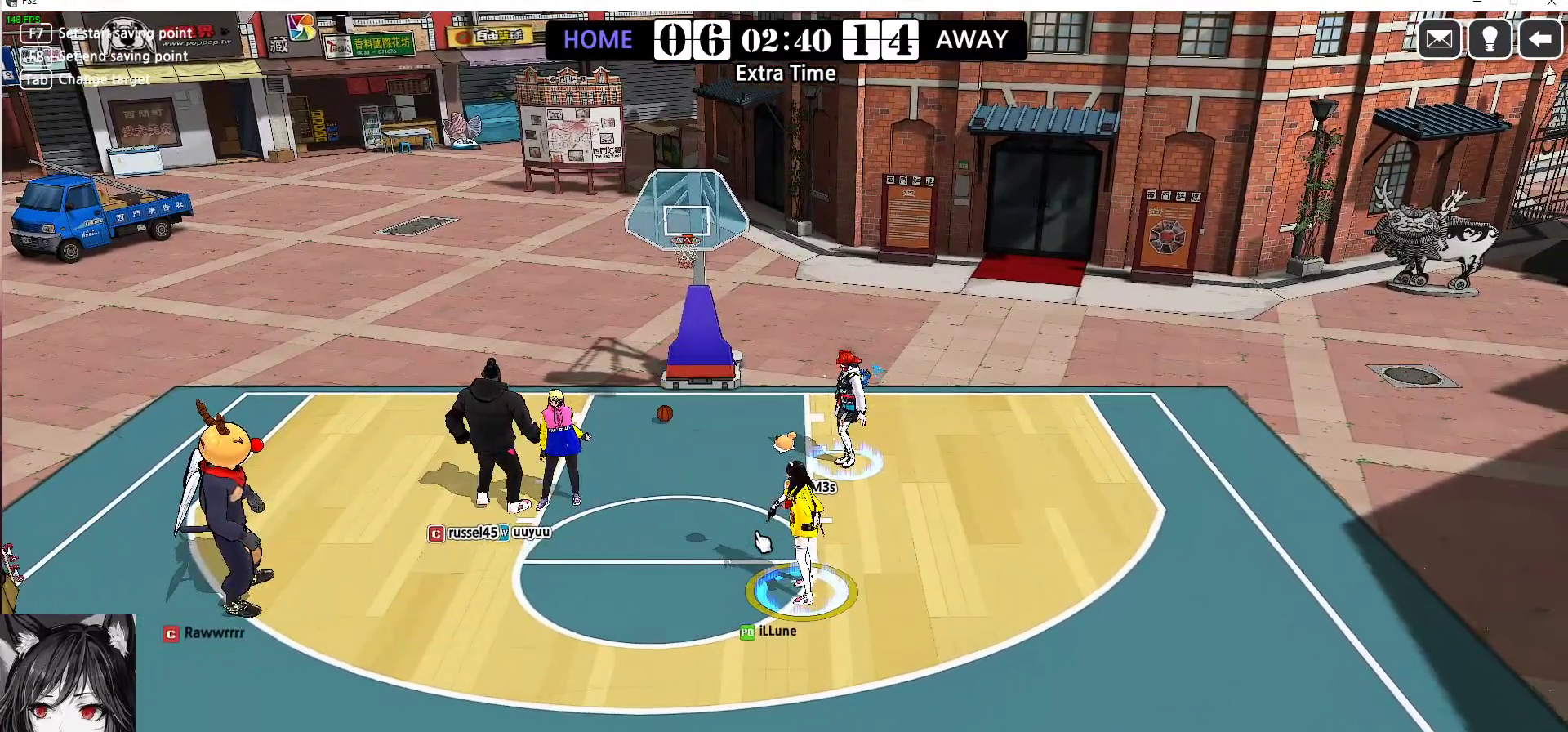
{"keys": [], "events": []}
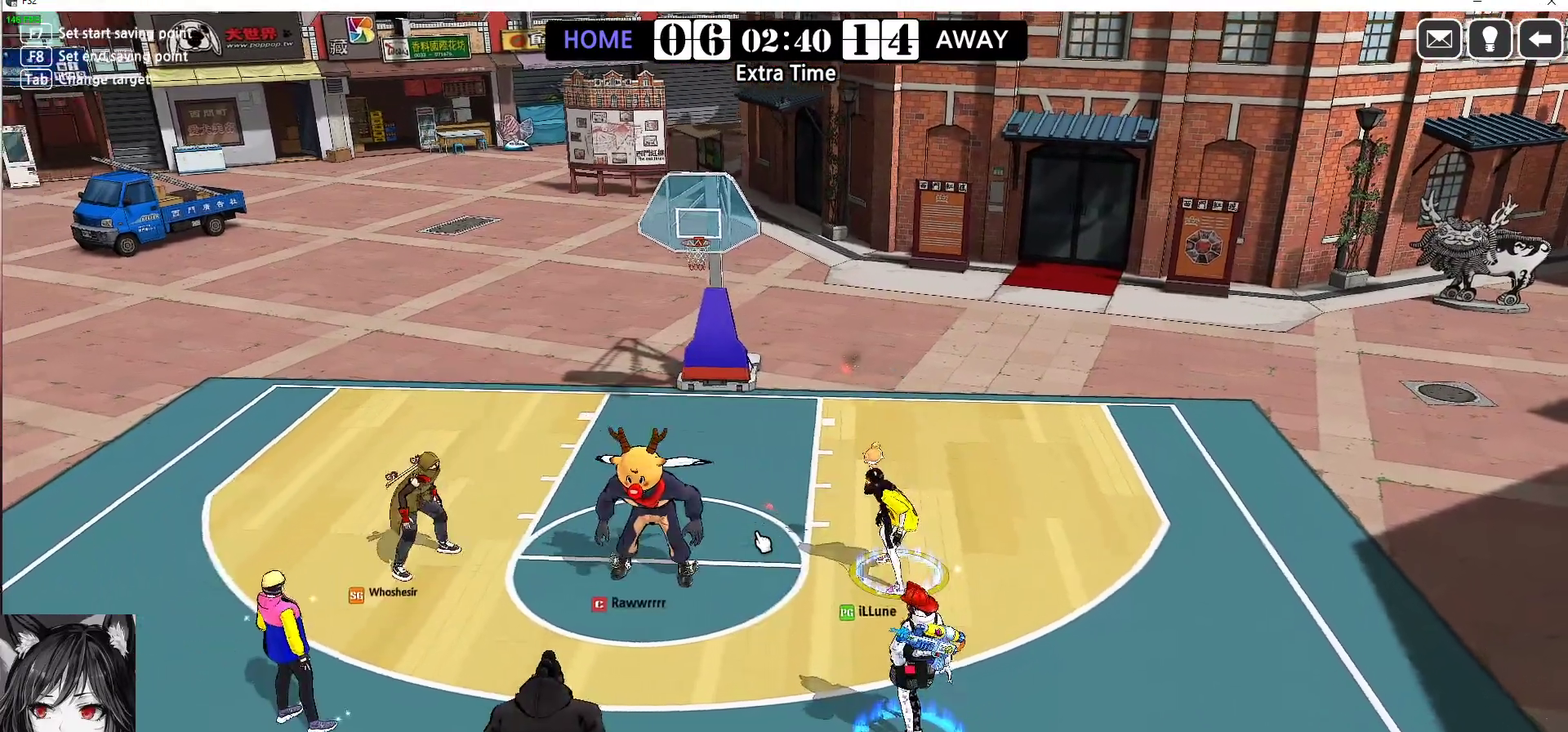
{"keys": [], "events": []}
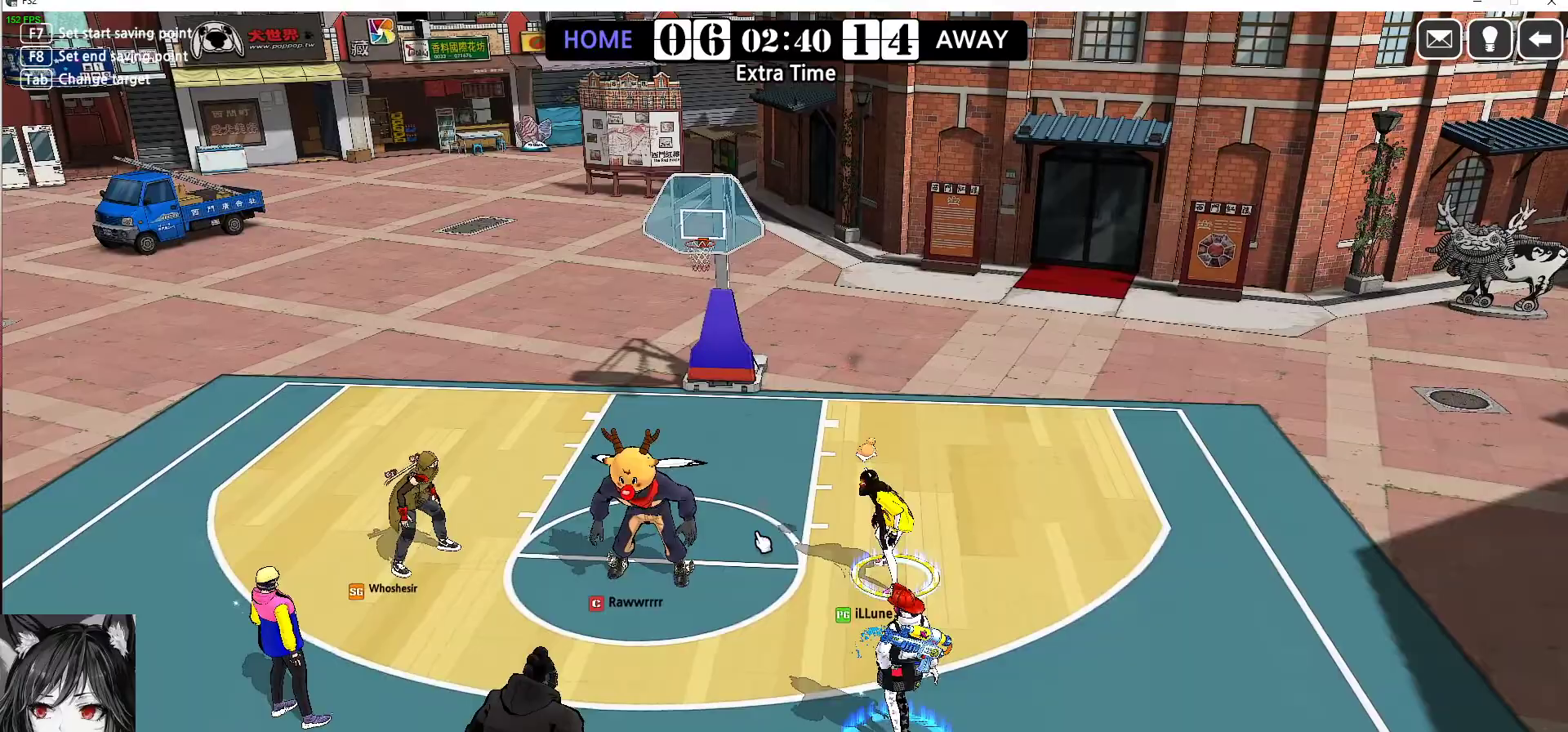
{"keys": ["down"], "events": [[383, "down", "down"]]}
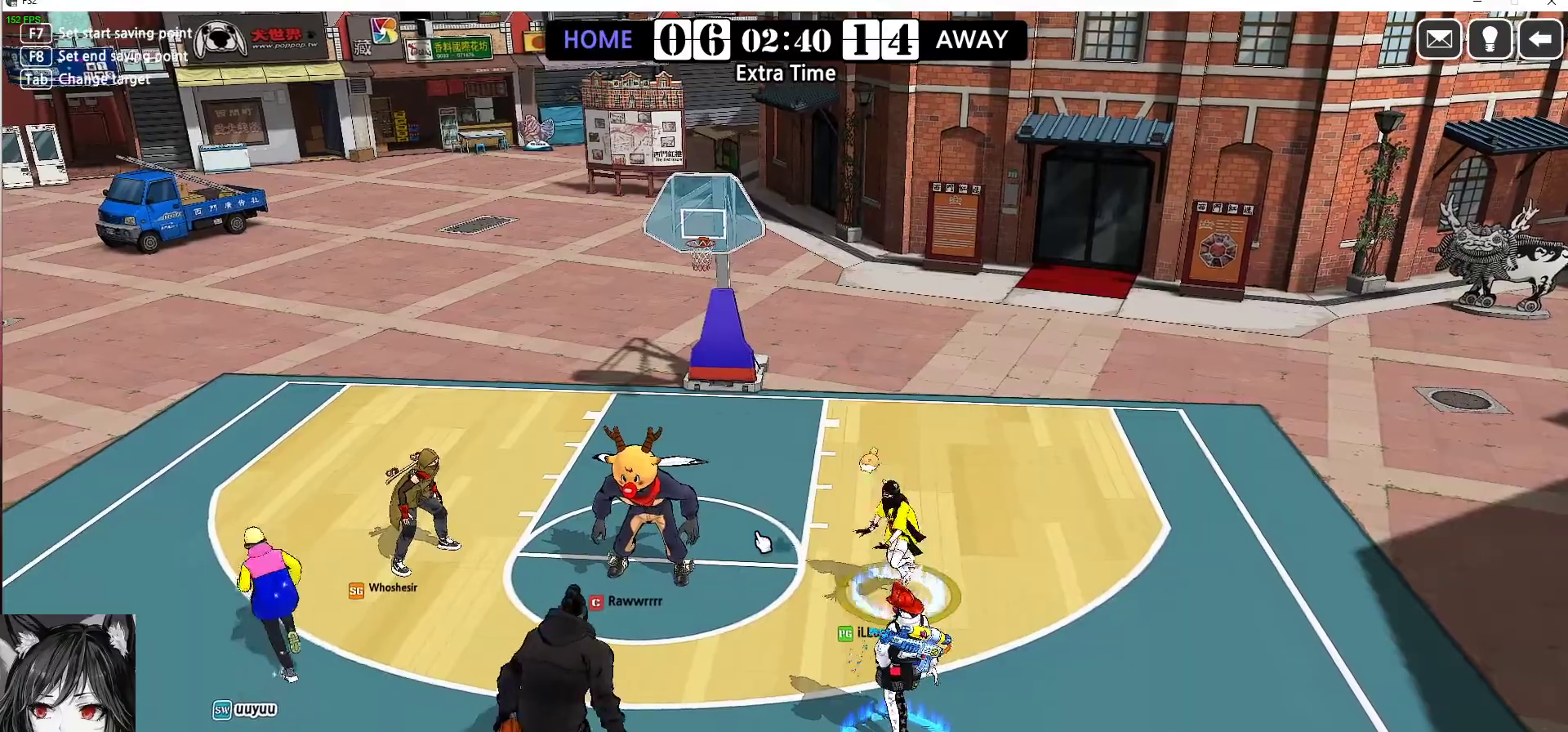
{"keys": ["right"], "events": [[83, "left", "down"], [150, "down", "up"], [267, "down", "down"], [267, "left", "up"], [333, "right", "down"], [400, "down", "up"]]}
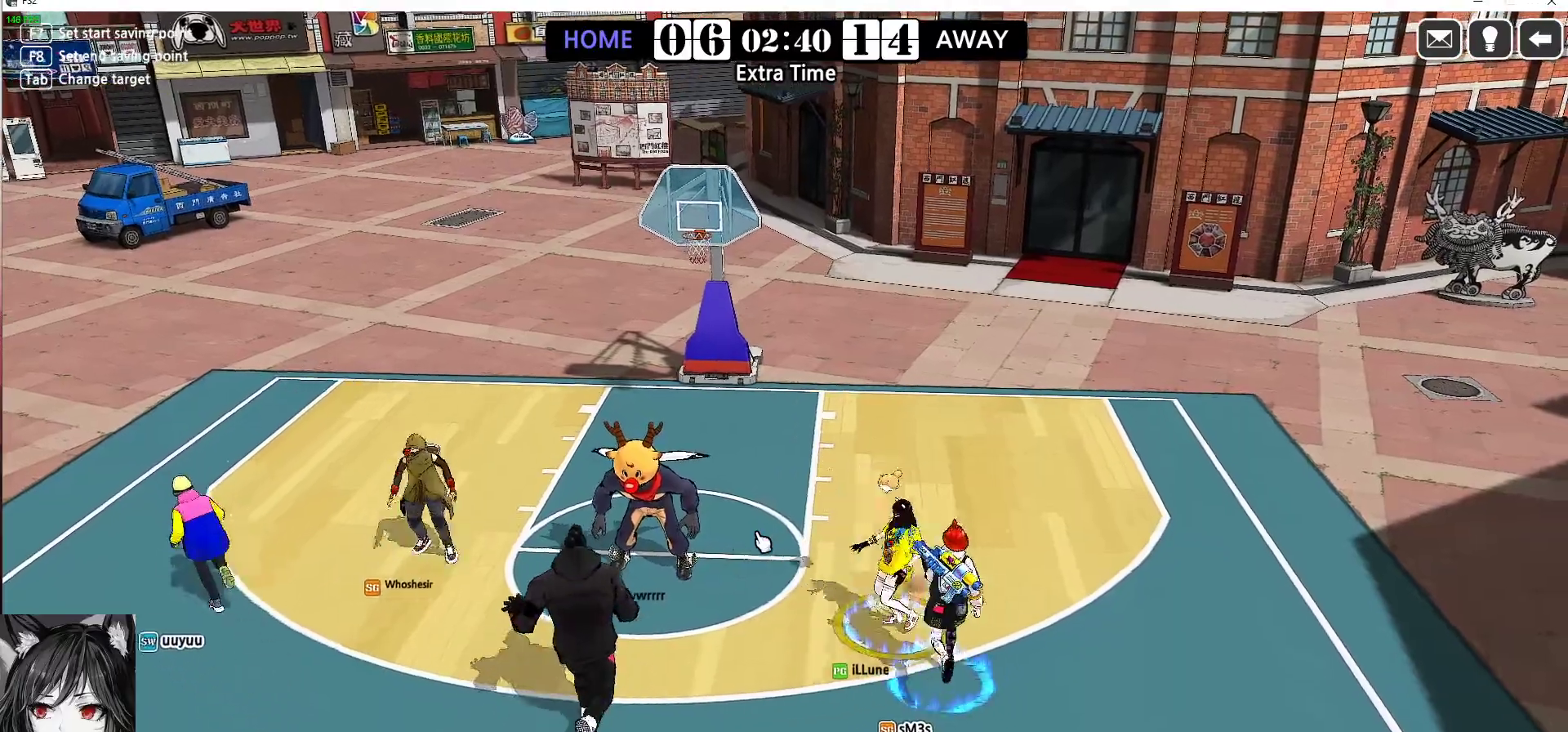
{"keys": ["right", "up"], "events": [[17, "up", "down"]]}
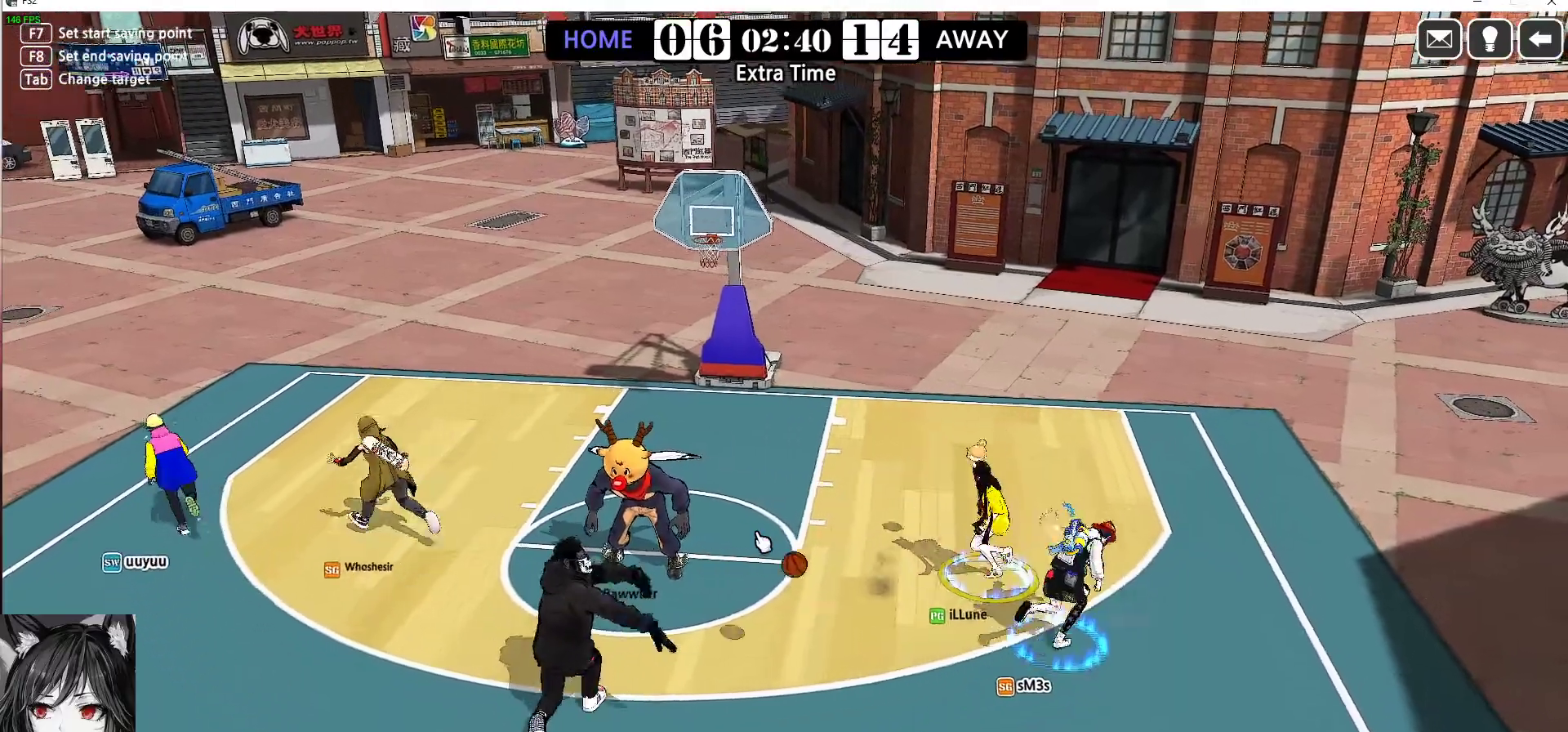
{"keys": ["right"], "events": [[117, "up", "up"], [133, "right", "up"], [200, "right", "down"]]}
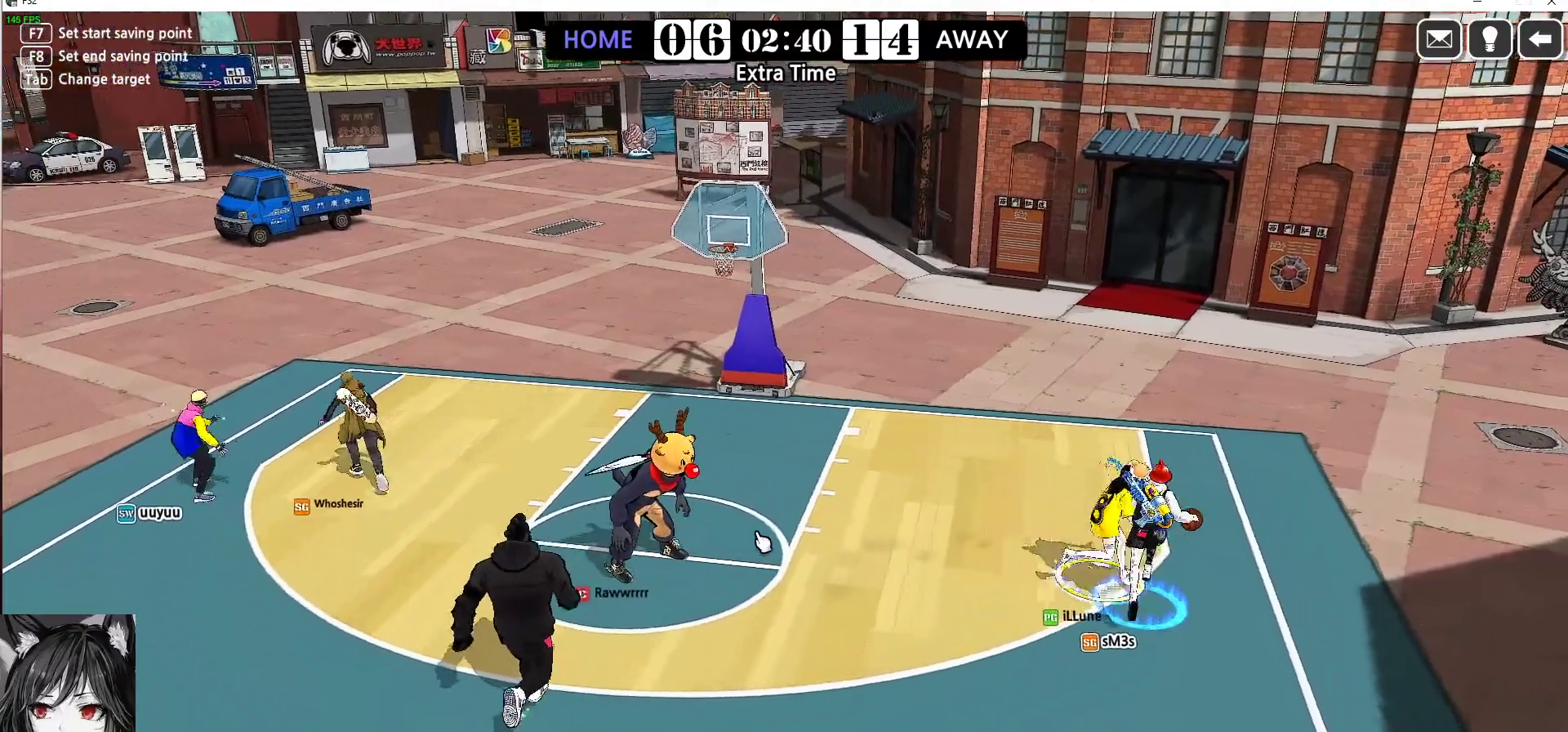
{"keys": ["right", "up", "w"], "events": [[150, "right", "up"], [267, "left", "down"], [333, "left", "up"], [367, "right", "down"], [417, "w", "down"], [483, "up", "down"]]}
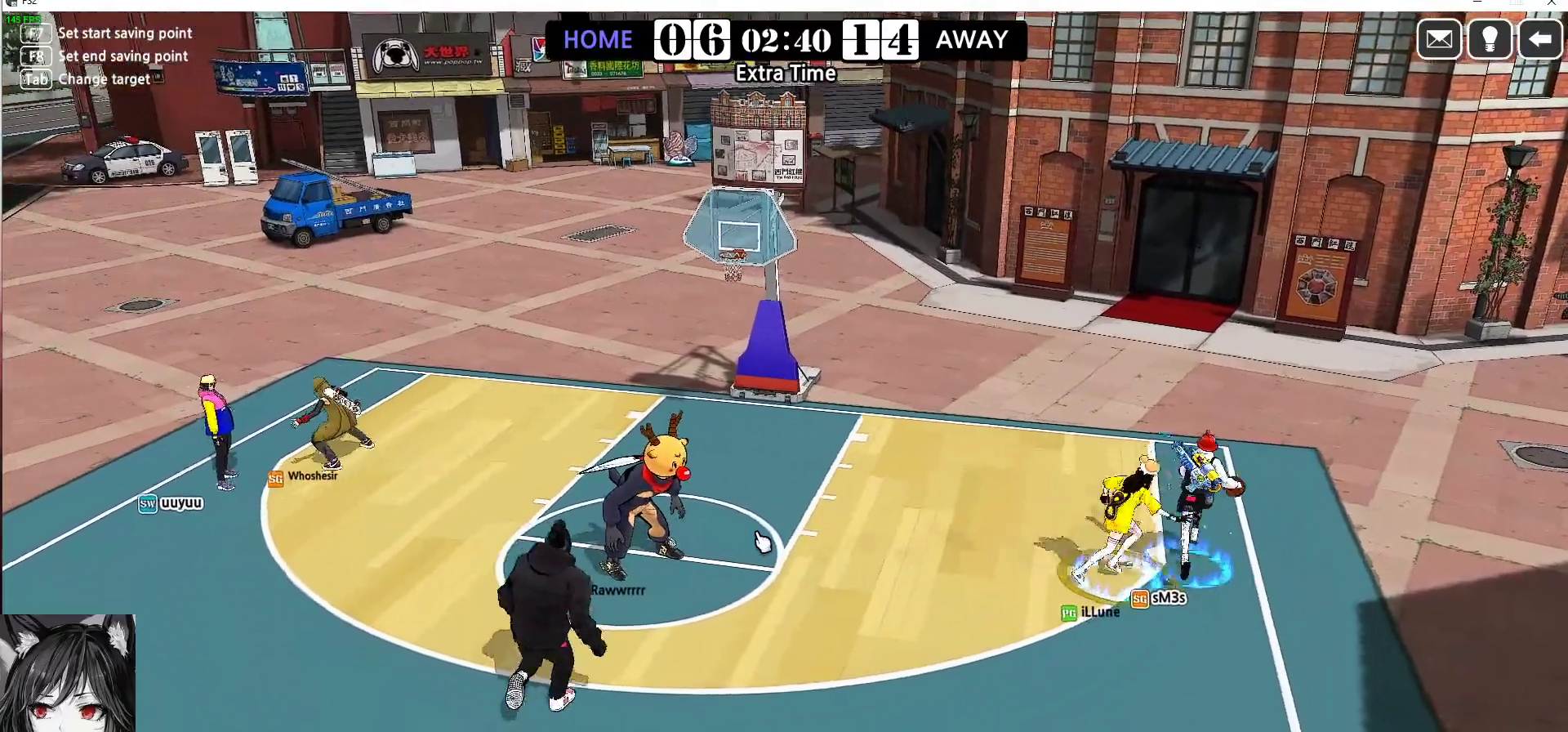
{"keys": ["right", "w"], "events": [[50, "w", "up"], [117, "right", "up"], [217, "w", "down"], [383, "w", "up"], [433, "right", "down"], [450, "w", "down"], [500, "up", "up"]]}
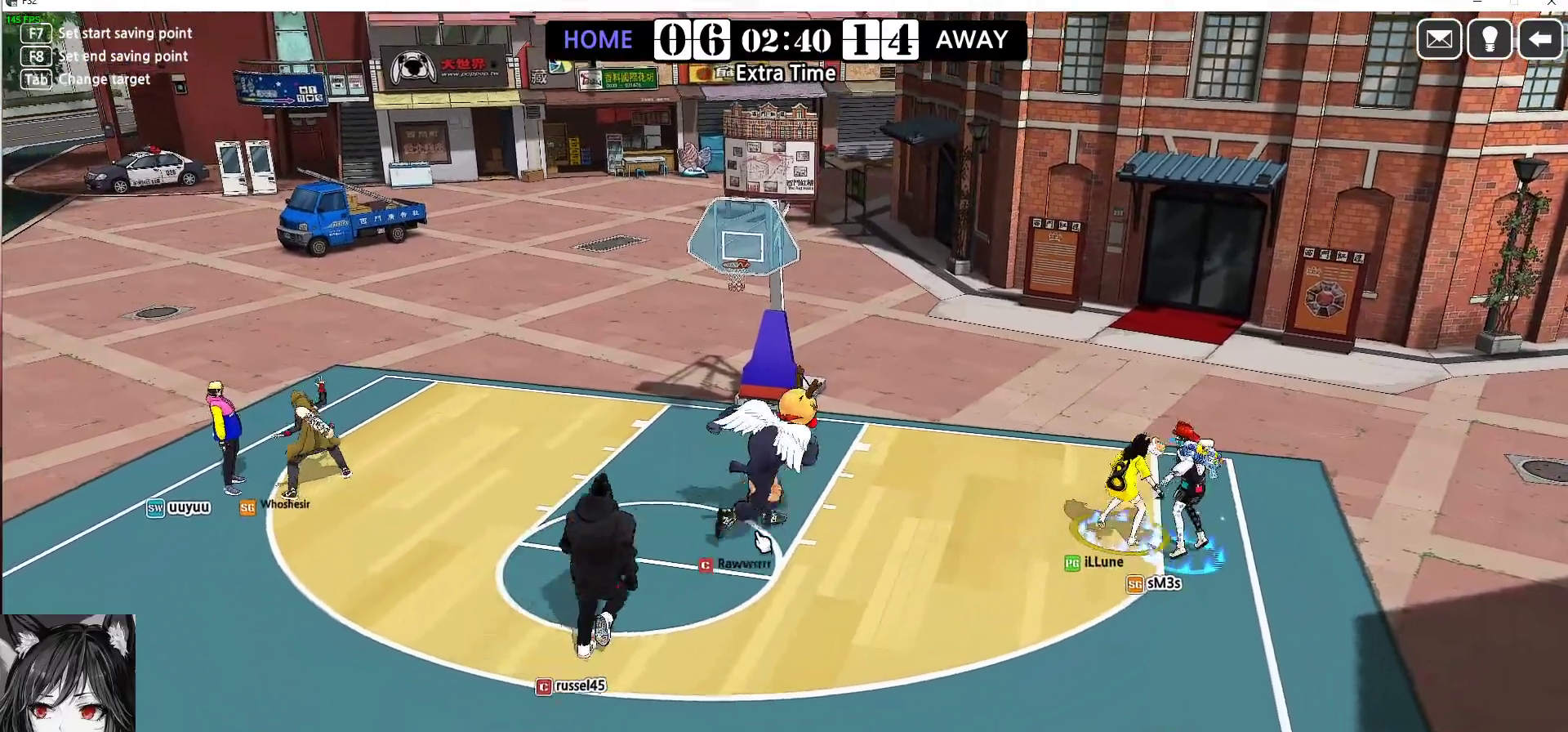
{"keys": ["right", "w"], "events": [[67, "down", "down"], [100, "right", "up"], [133, "left", "down"], [133, "w", "up"], [150, "down", "up"], [183, "up", "down"], [200, "left", "up"], [200, "w", "down"], [300, "w", "up"], [383, "w", "down"], [400, "right", "down"], [450, "up", "up"]]}
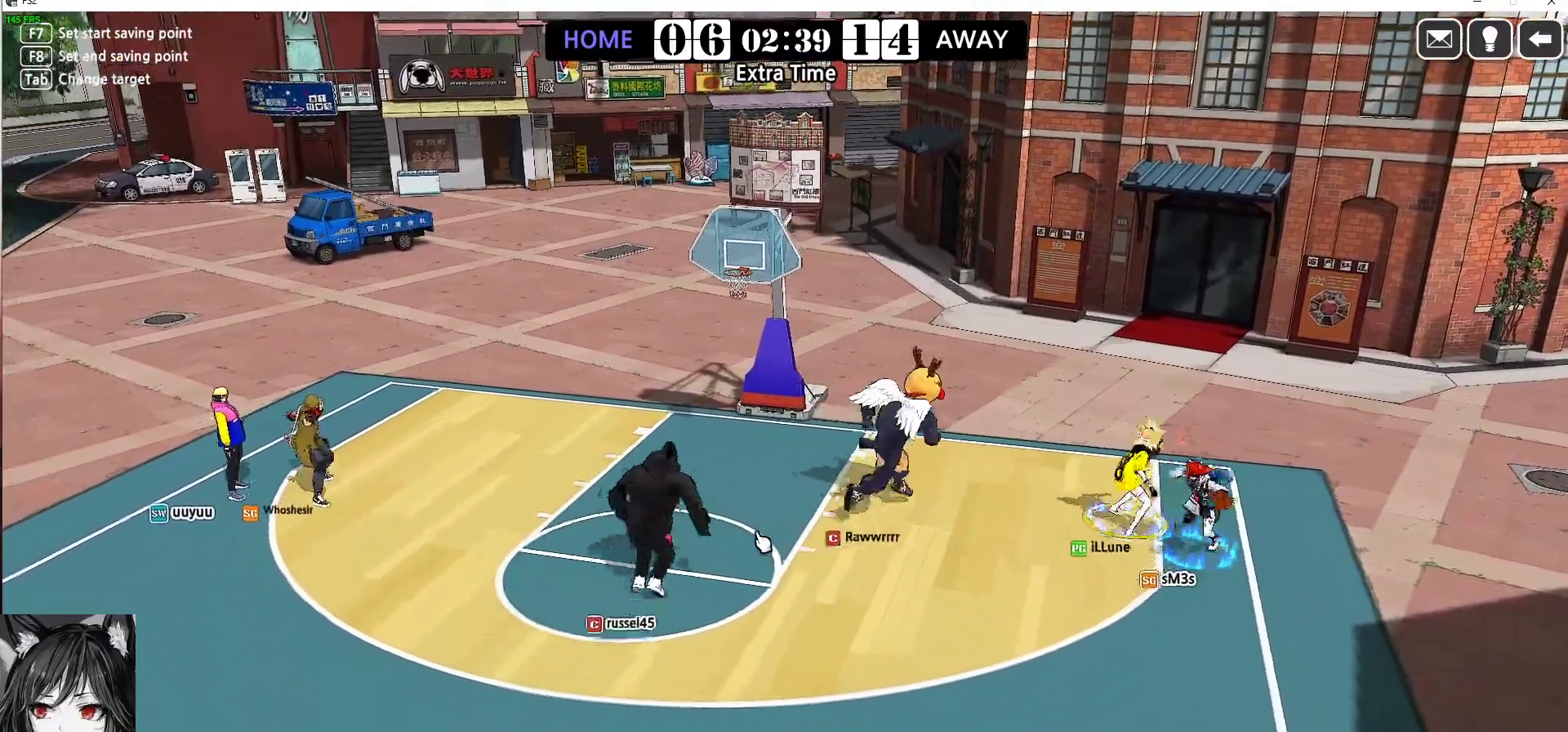
{"keys": ["down", "left"], "events": [[50, "down", "down"], [100, "right", "up"], [133, "left", "down"], [150, "w", "up"]]}
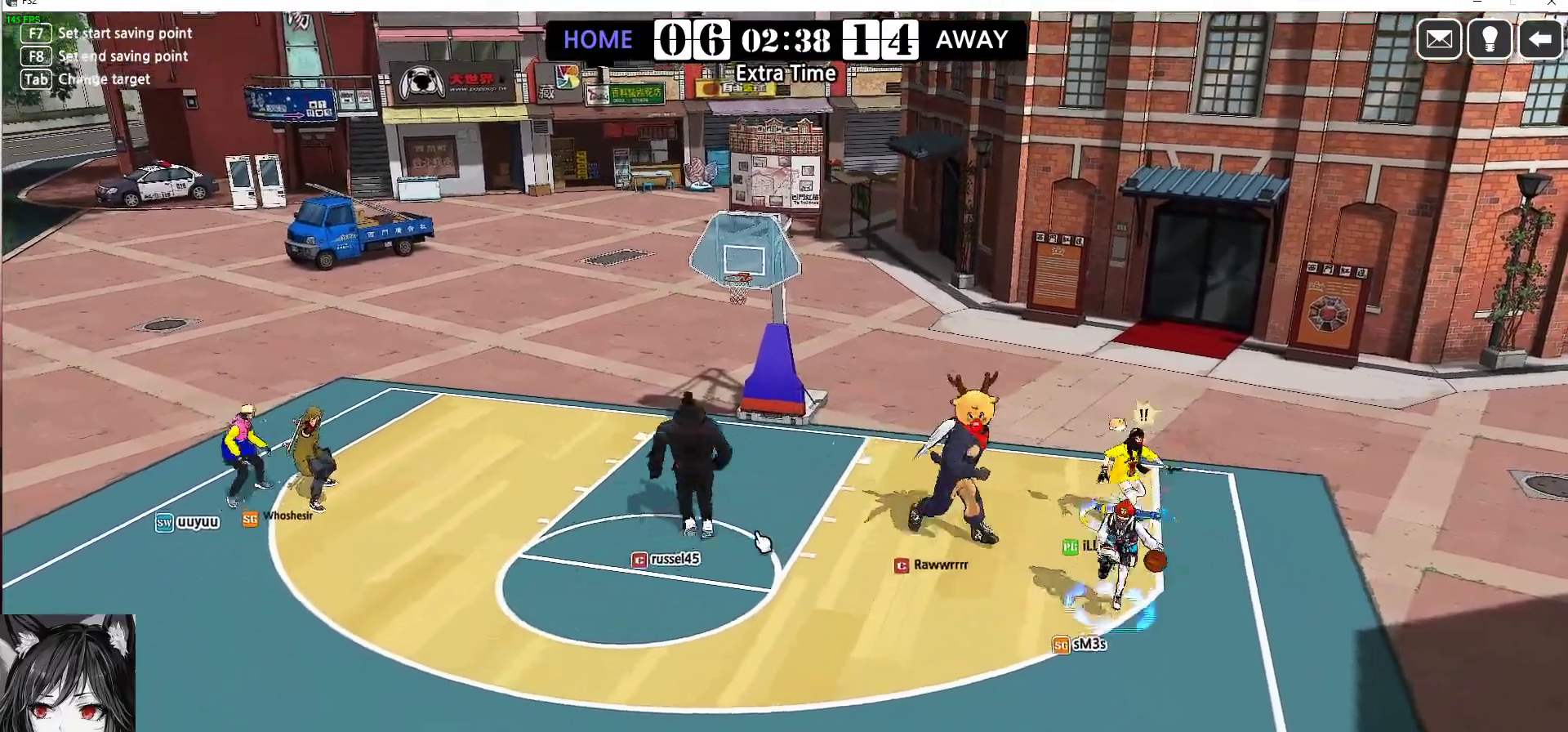
{"keys": ["down", "left", "w"], "events": [[83, "left", "up"], [367, "left", "down"], [400, "shift", "down"], [450, "w", "down"], [467, "shift", "up"]]}
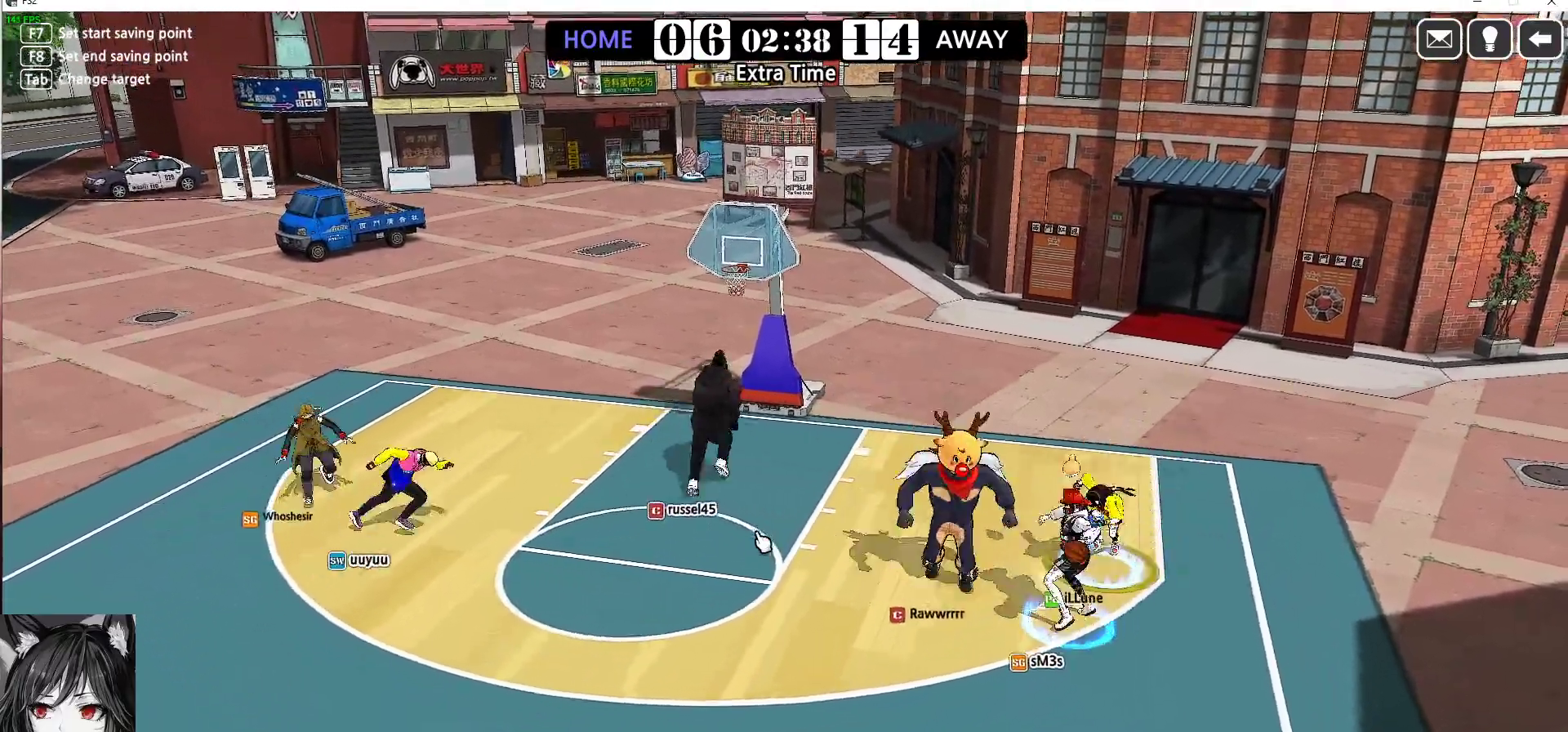
{"keys": ["left"], "events": [[50, "left", "up"], [200, "left", "down"], [250, "w", "up"], [483, "down", "up"]]}
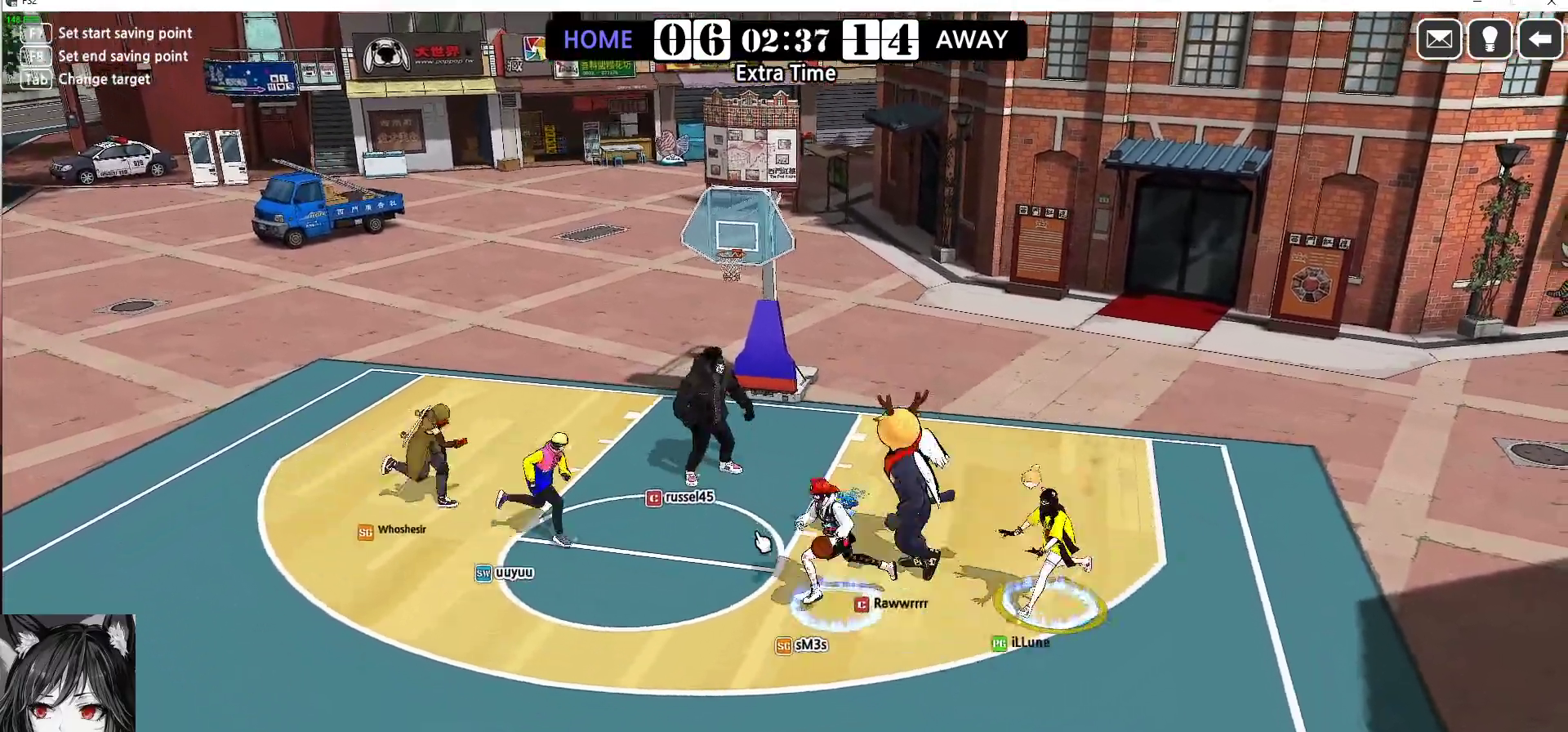
{"keys": ["down", "left"], "events": [[250, "down", "down"], [300, "left", "up"], [417, "left", "down"]]}
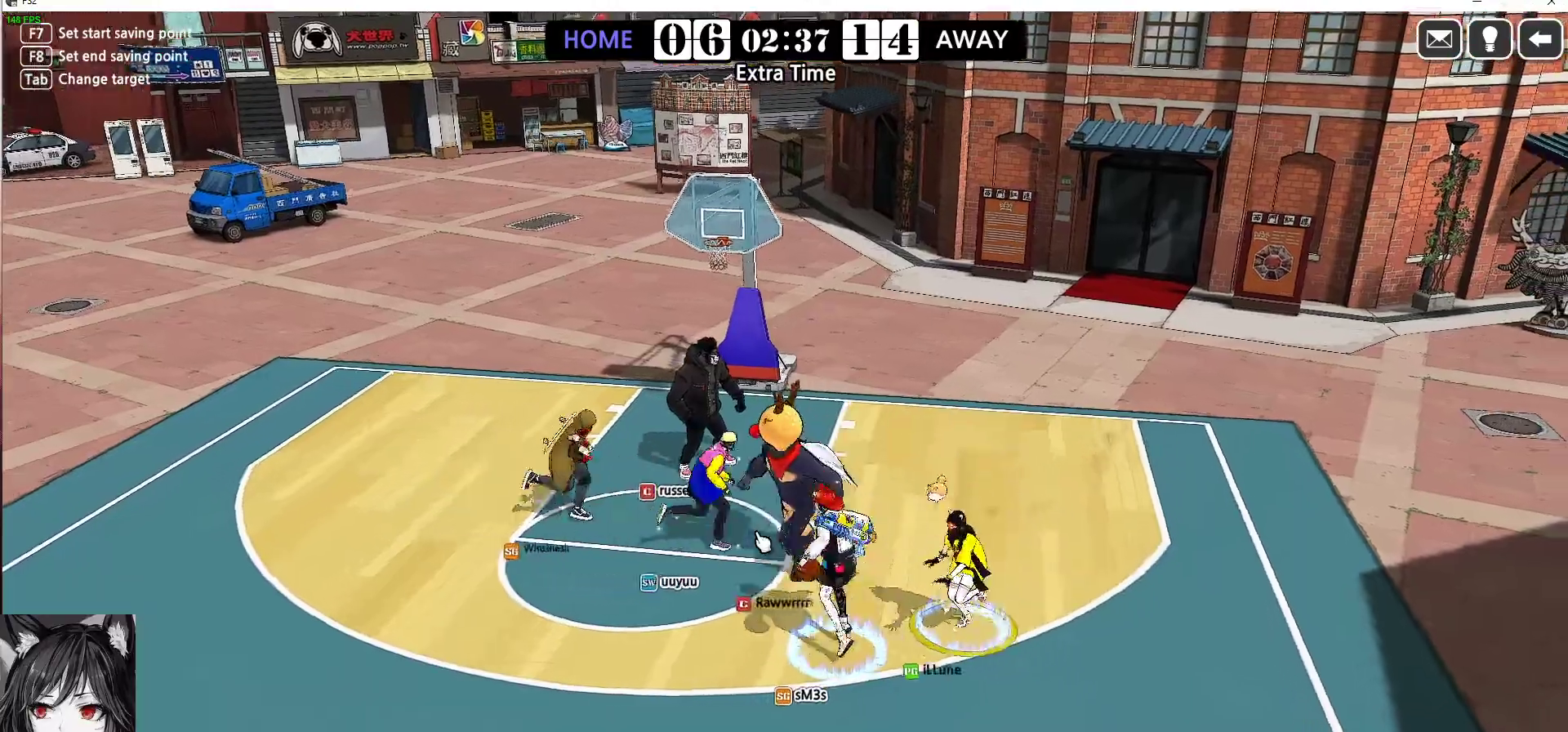
{"keys": ["left"], "events": [[50, "down", "up"], [100, "shift", "down"], [250, "shift", "up"], [417, "shift", "down"], [500, "shift", "up"]]}
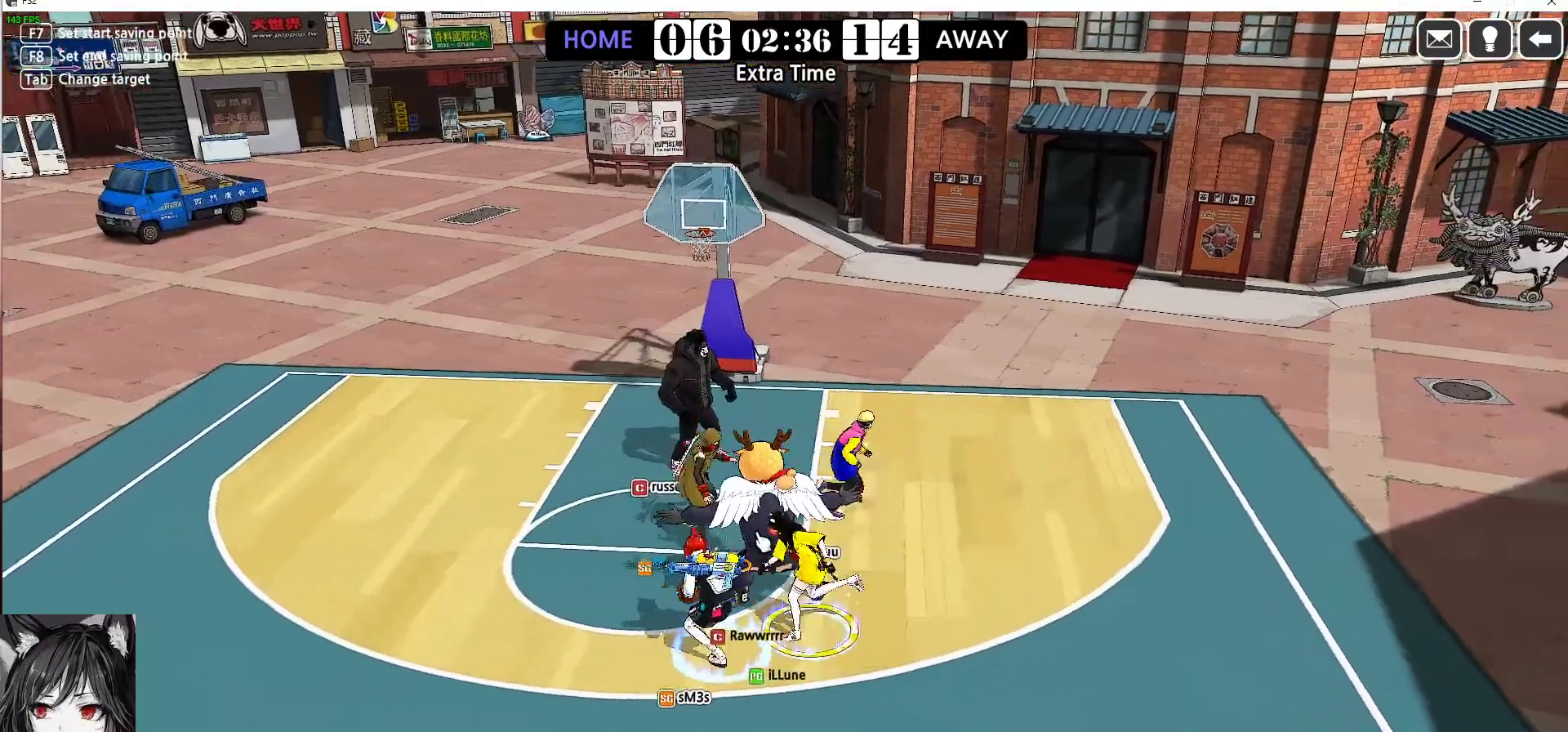
{"keys": ["left"], "events": [[200, "w", "down"], [300, "down", "down"], [300, "w", "up"], [367, "down", "up"]]}
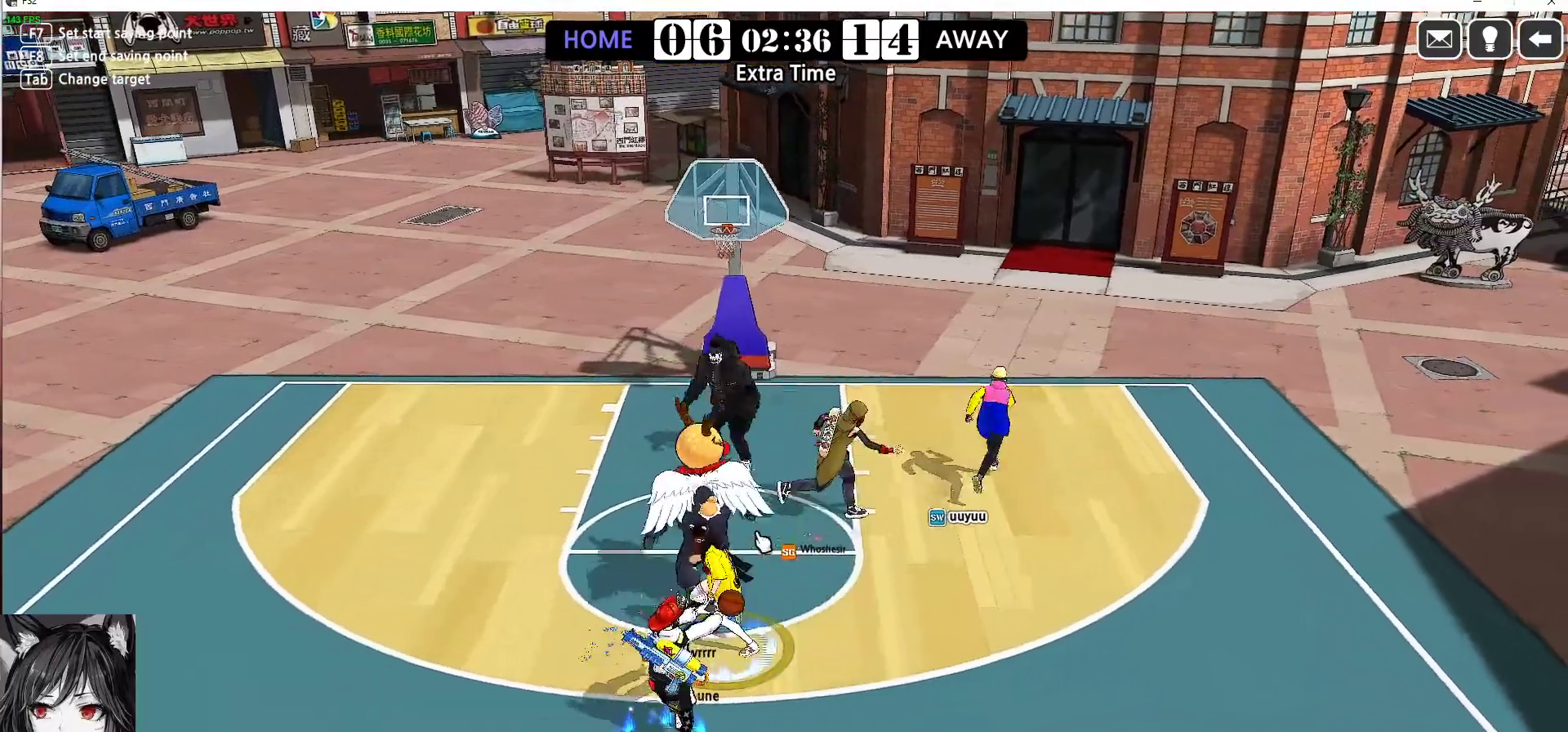
{"keys": ["left"], "events": [[17, "down", "down"], [33, "left", "up"], [117, "right", "down"], [133, "down", "up"], [217, "up", "down"], [333, "a", "down"], [400, "a", "up"], [433, "right", "up"], [483, "left", "down"], [483, "up", "up"]]}
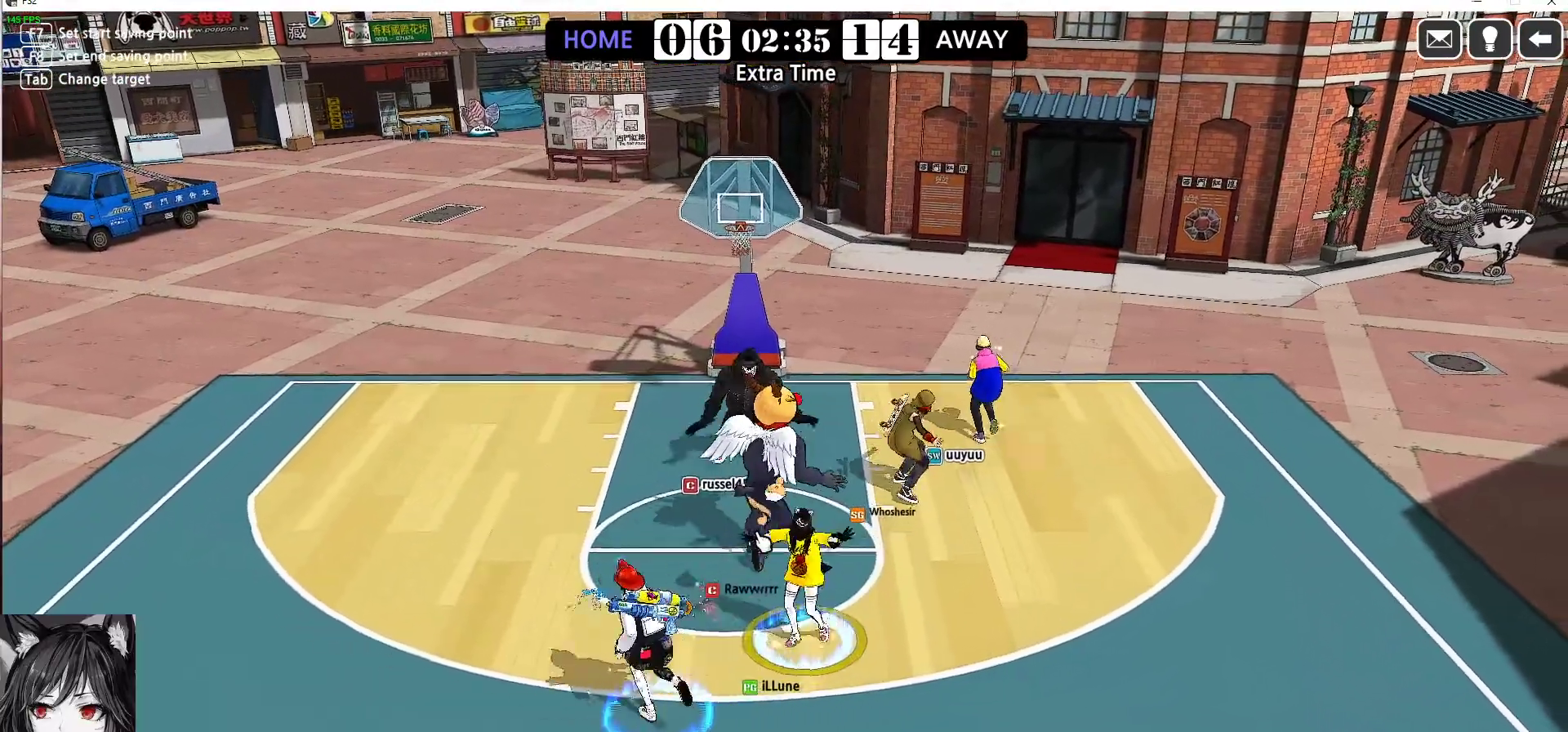
{"keys": ["left", "up"], "events": [[17, "down", "down"], [100, "down", "up"], [283, "up", "down"]]}
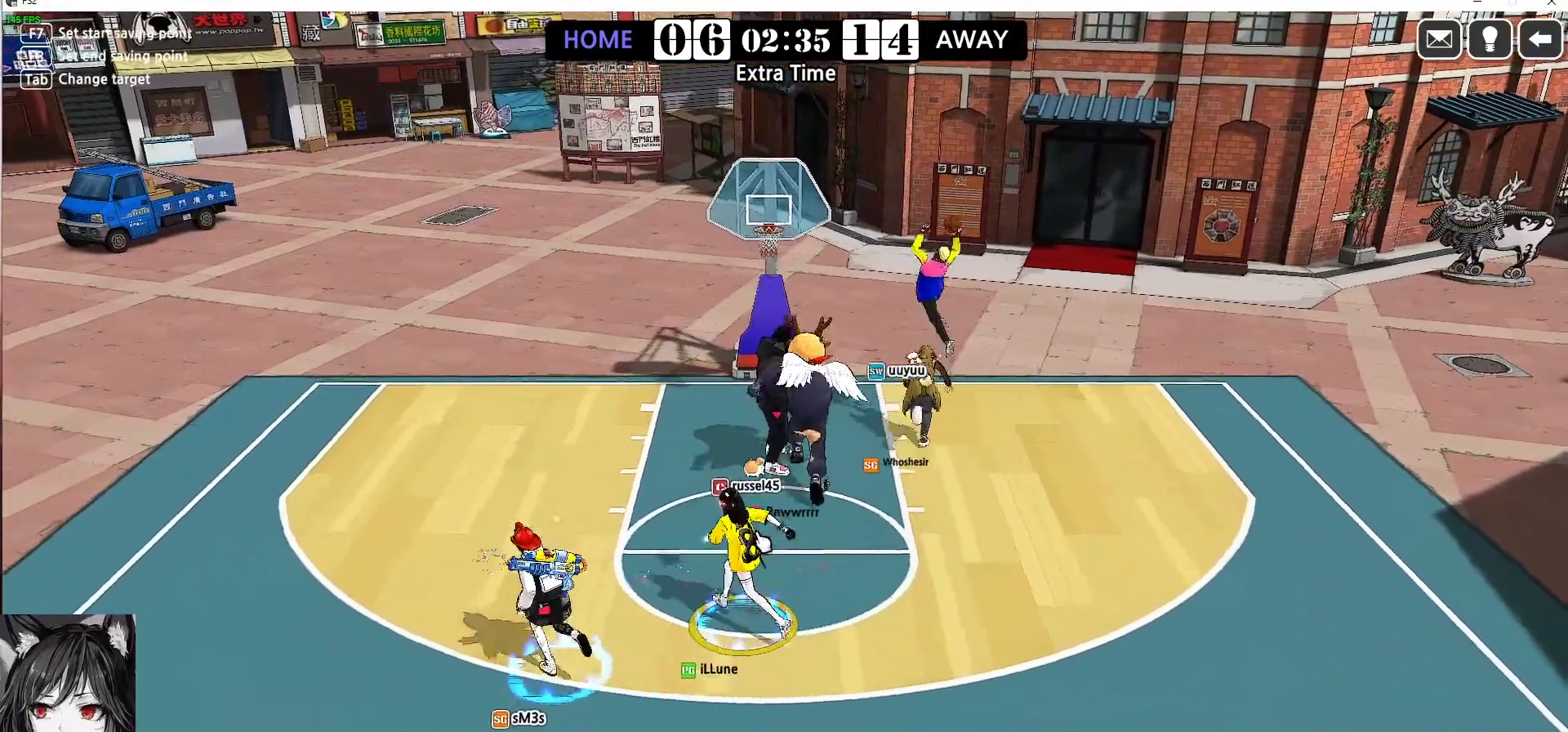
{"keys": ["right", "up"], "events": [[33, "left", "up"], [350, "right", "down"]]}
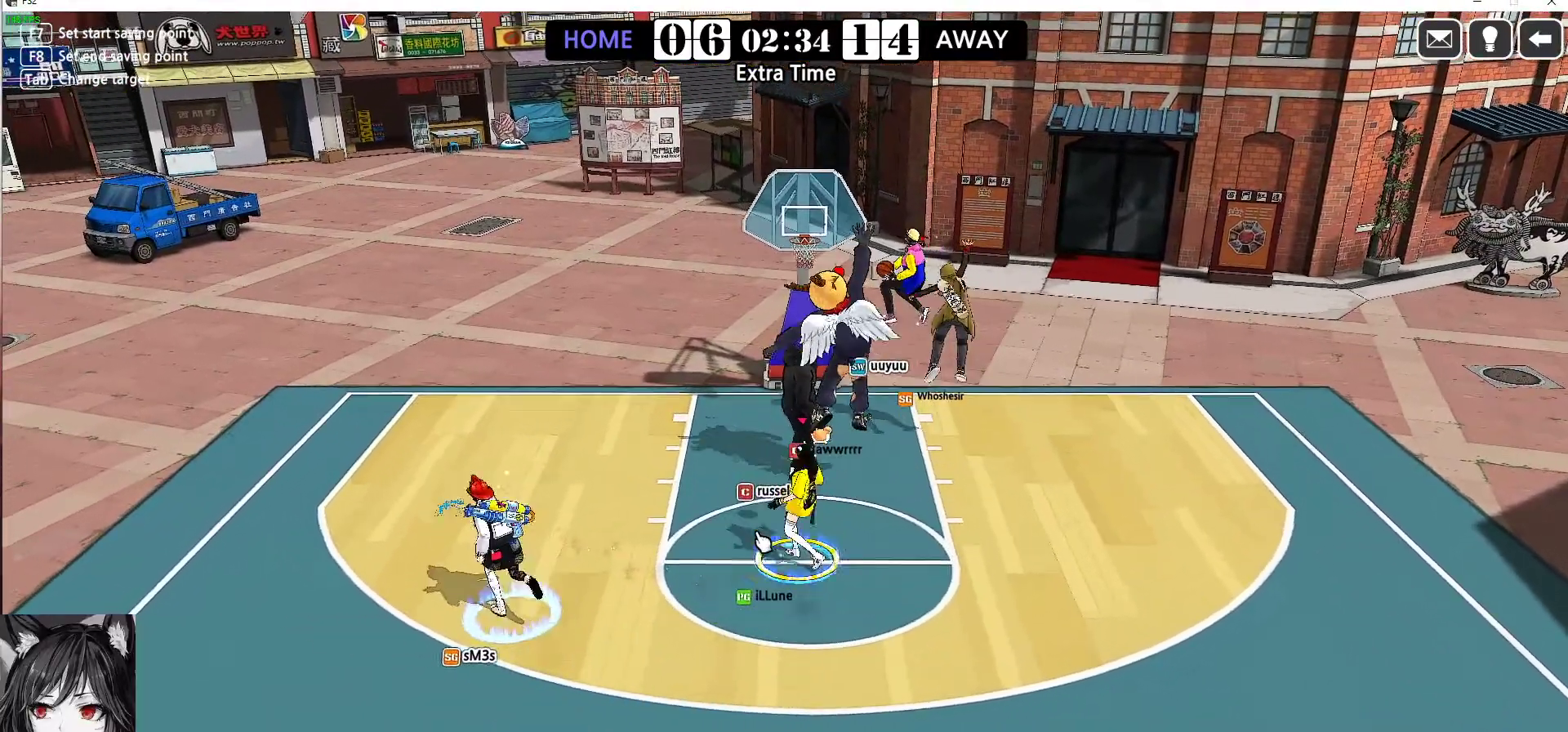
{"keys": ["right"], "events": [[267, "up", "up"]]}
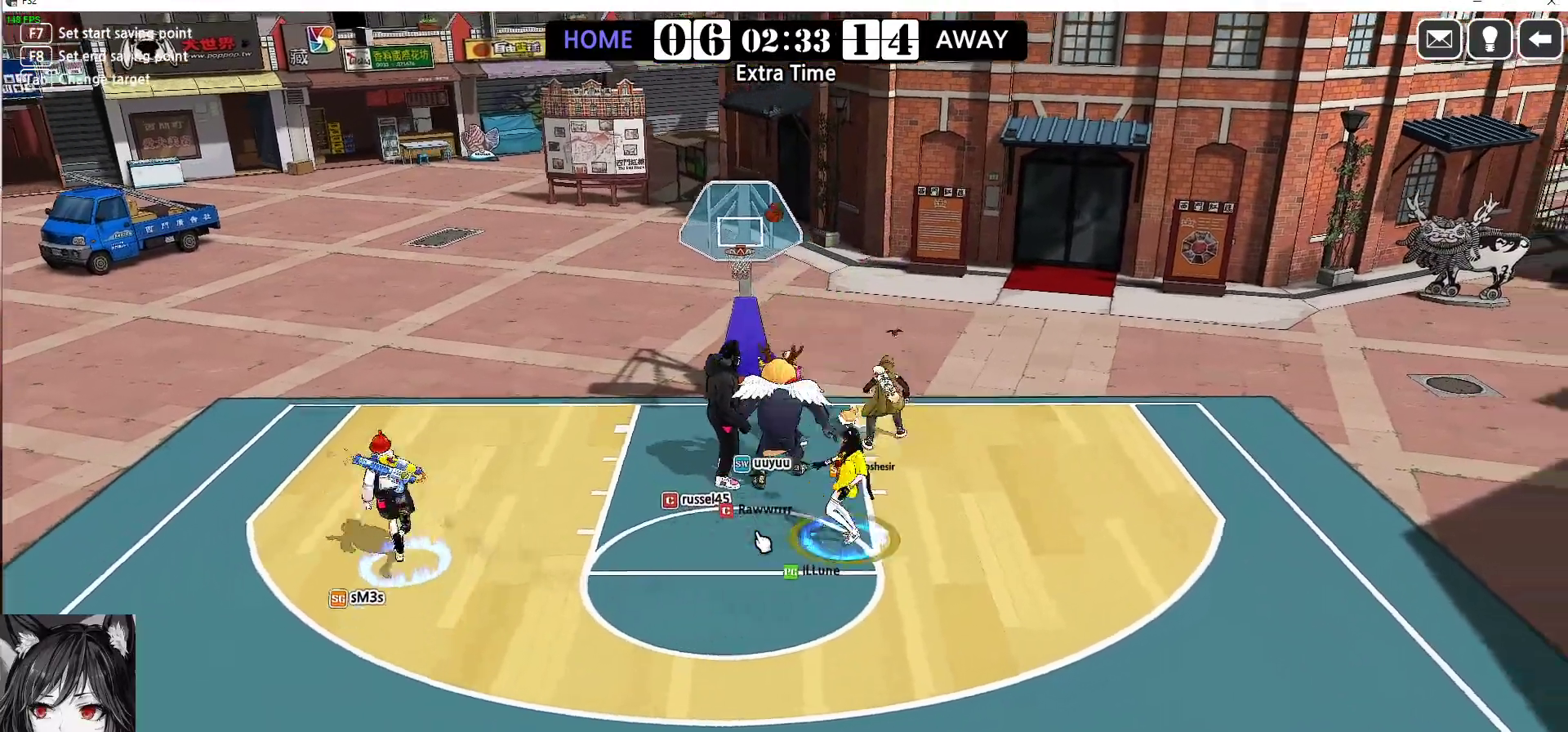
{"keys": ["down"], "events": [[383, "down", "down"], [467, "right", "up"]]}
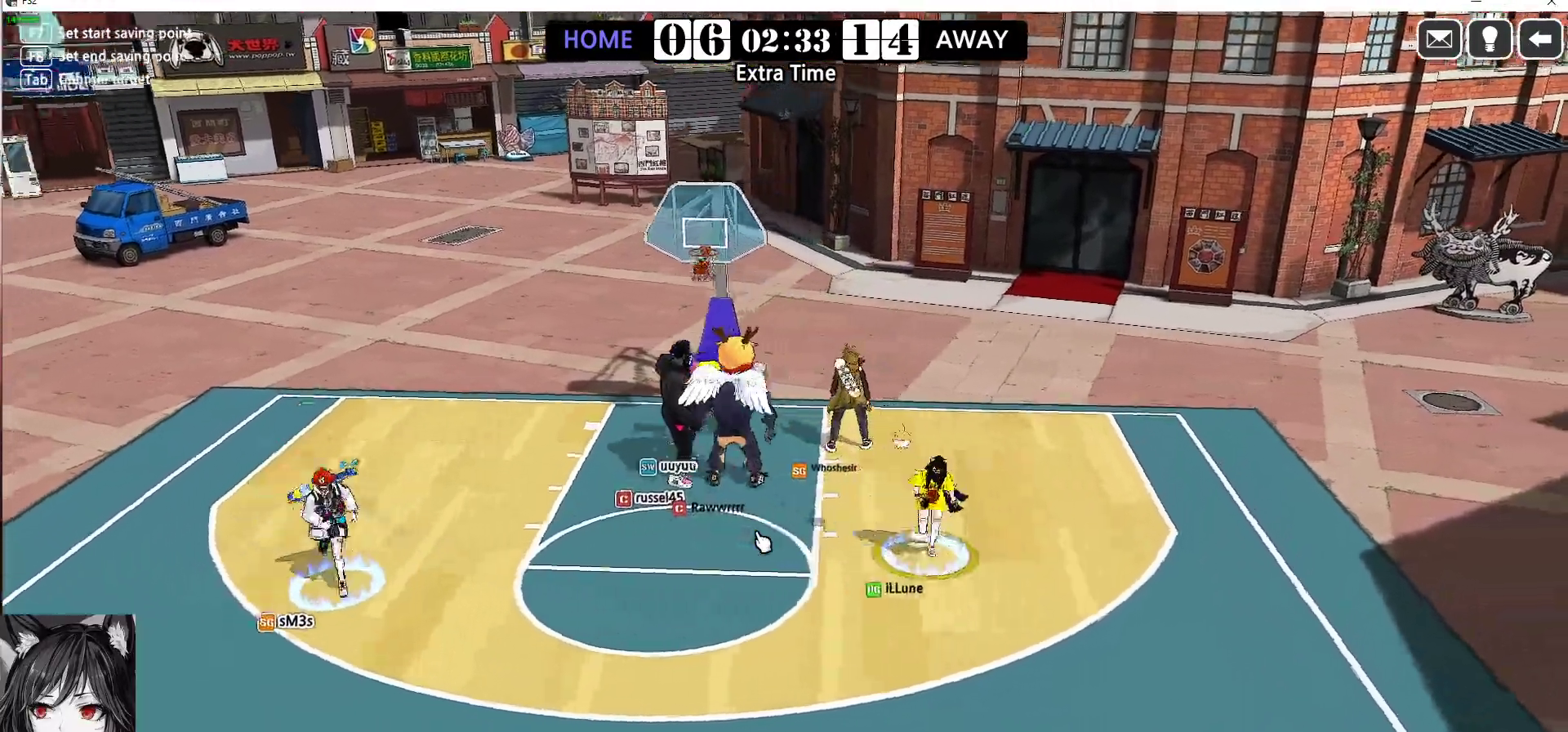
{"keys": ["down"], "events": []}
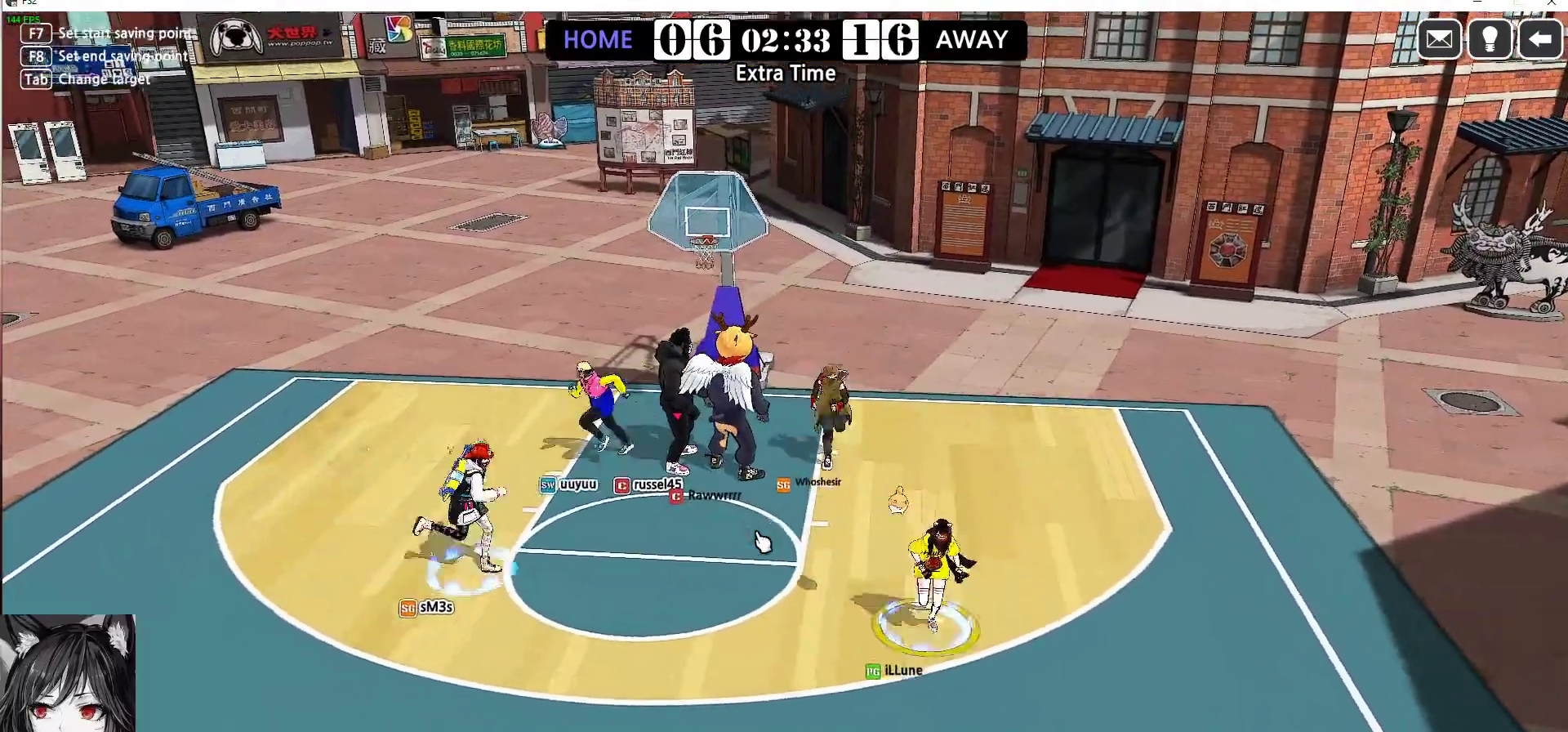
{"keys": [], "events": [[100, "down", "up"]]}